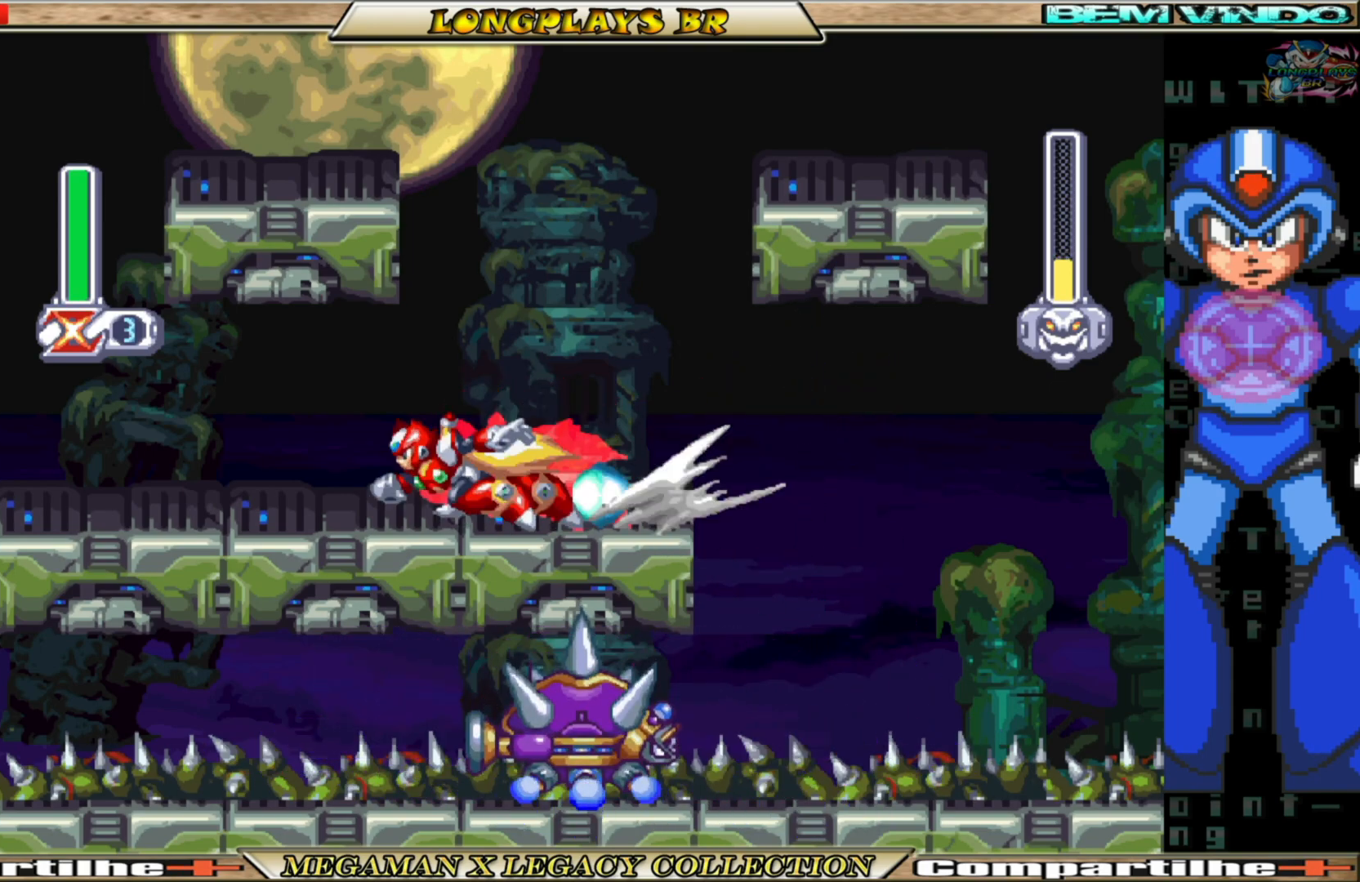
Gameplay with a controller (Xbox layout); each line is a JSON object with the inputs held at the frame after it. "events" lists button and stick changes between this image and that frame as [ms after this image, input, new state], when the widget could be followed in between. Not read: L3 R3.
{"buttons": [], "left_stick": "center", "right_stick": "center", "events": [[50, "DPAD_LEFT", "up"], [67, "B", "up"], [150, "DPAD_RIGHT", "down"], [283, "DPAD_RIGHT", "up"], [283, "Y", "down"], [417, "Y", "up"]]}
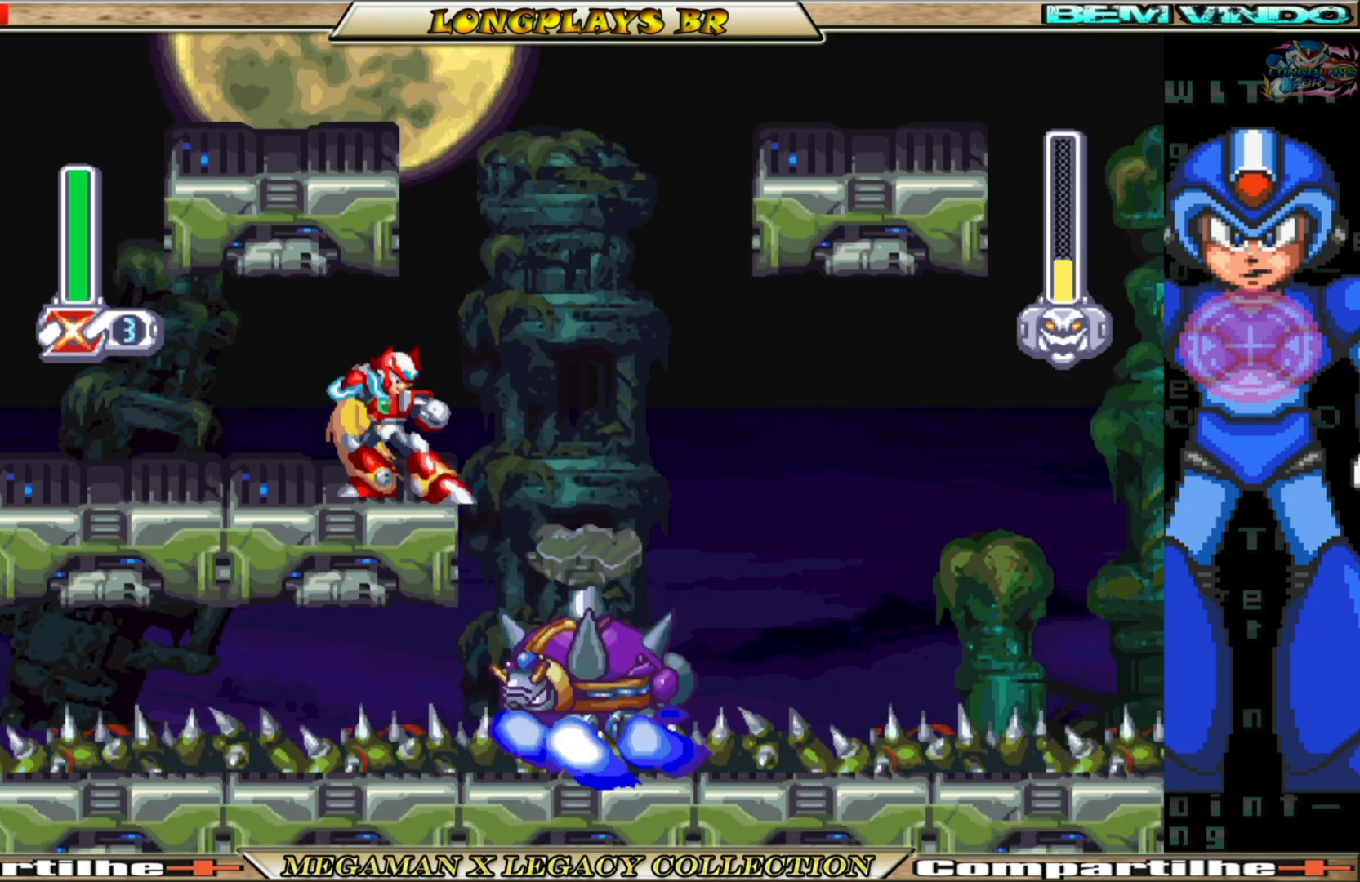
{"buttons": [], "left_stick": "center", "right_stick": "center", "events": []}
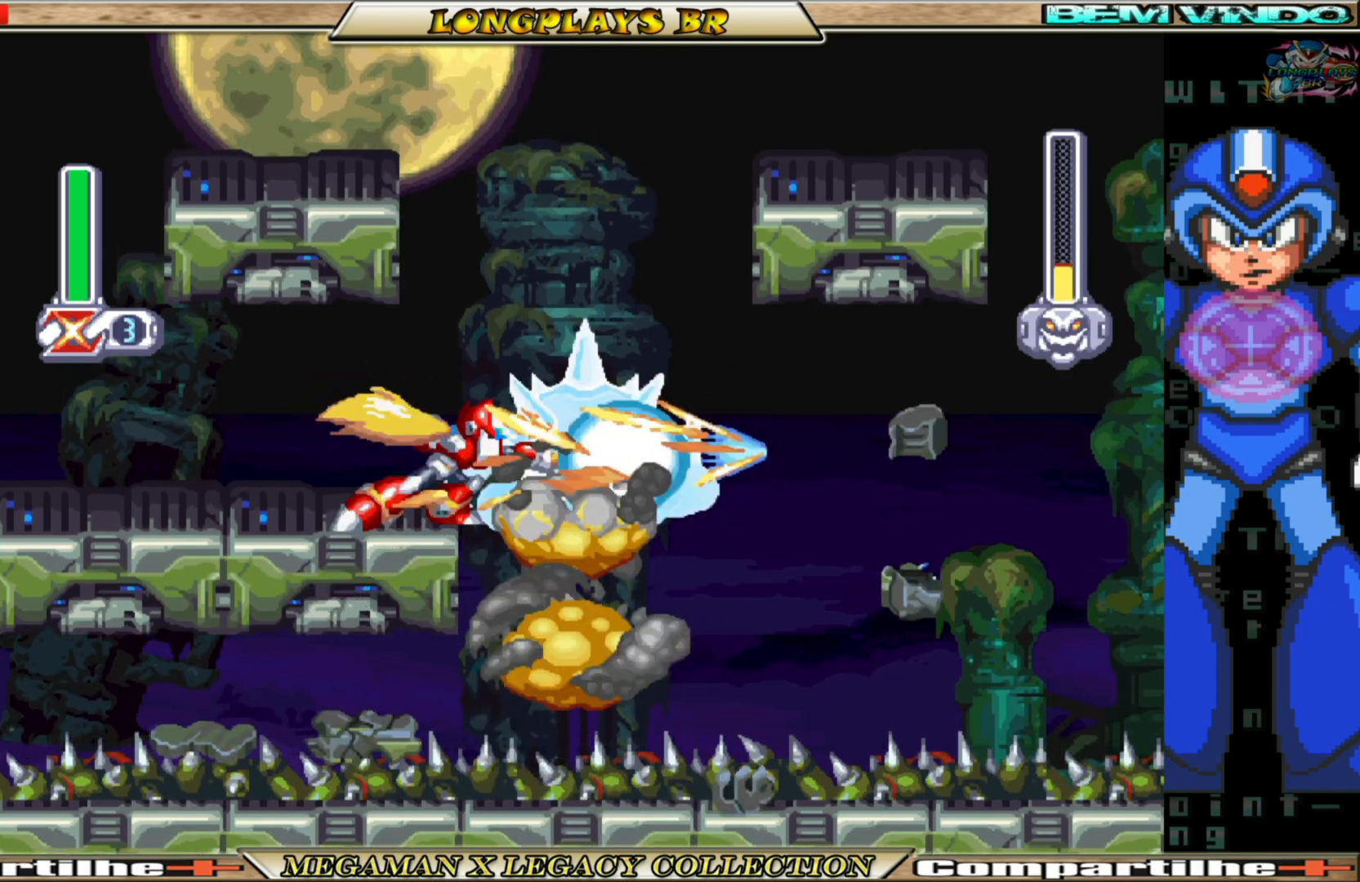
{"buttons": [], "left_stick": "center", "right_stick": "center", "events": []}
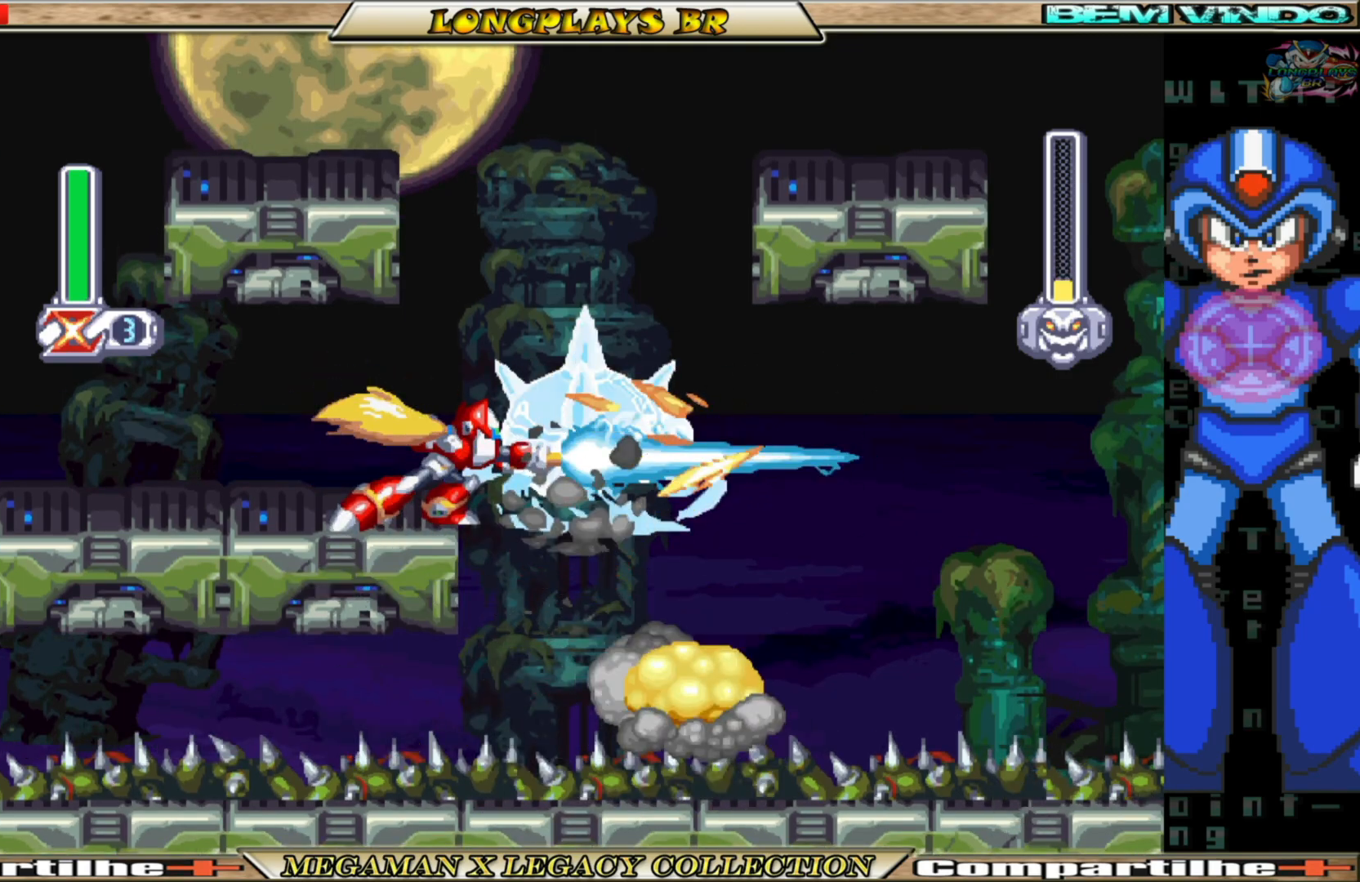
{"buttons": [], "left_stick": "center", "right_stick": "center", "events": []}
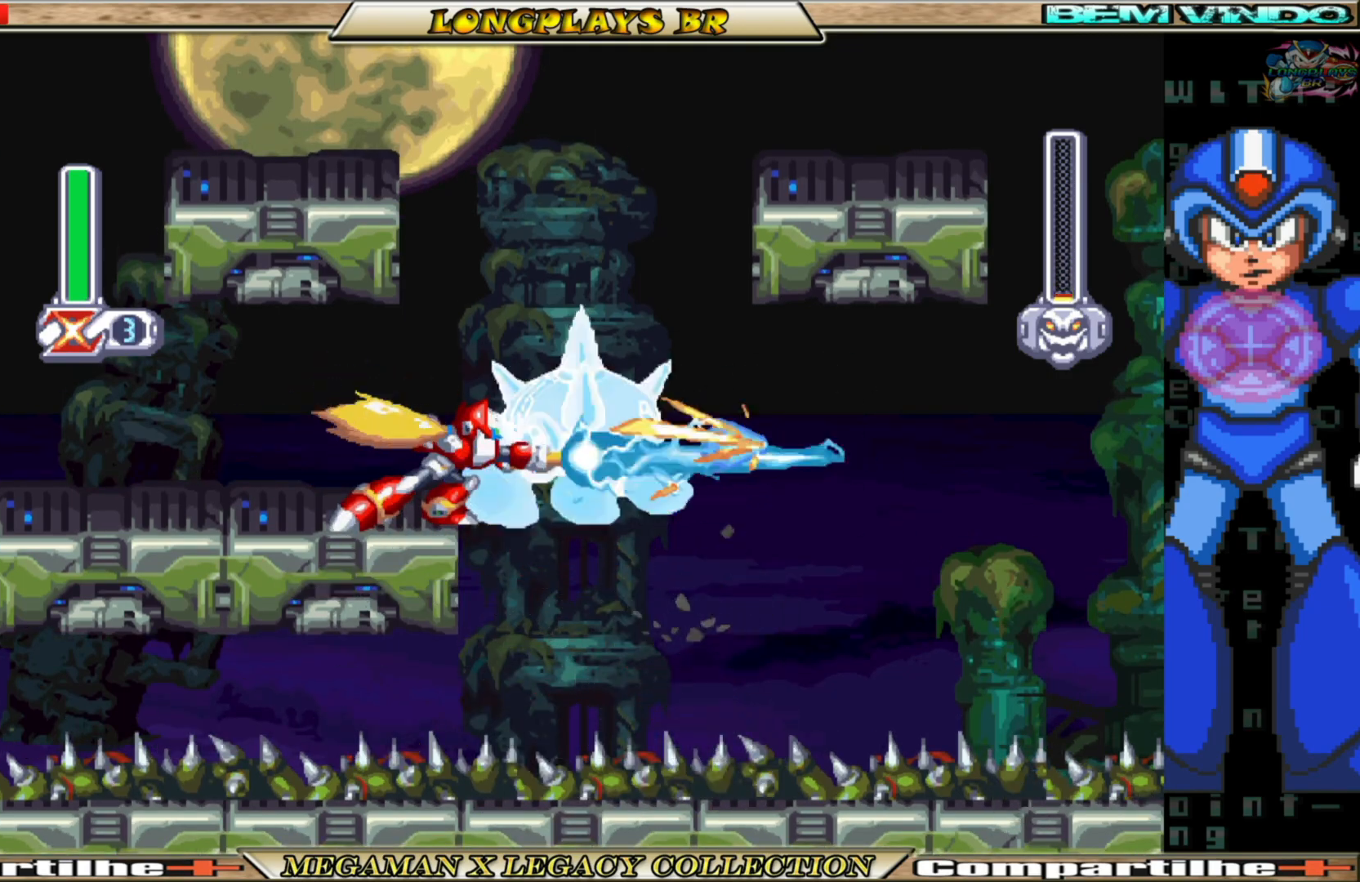
{"buttons": [], "left_stick": "center", "right_stick": "center", "events": []}
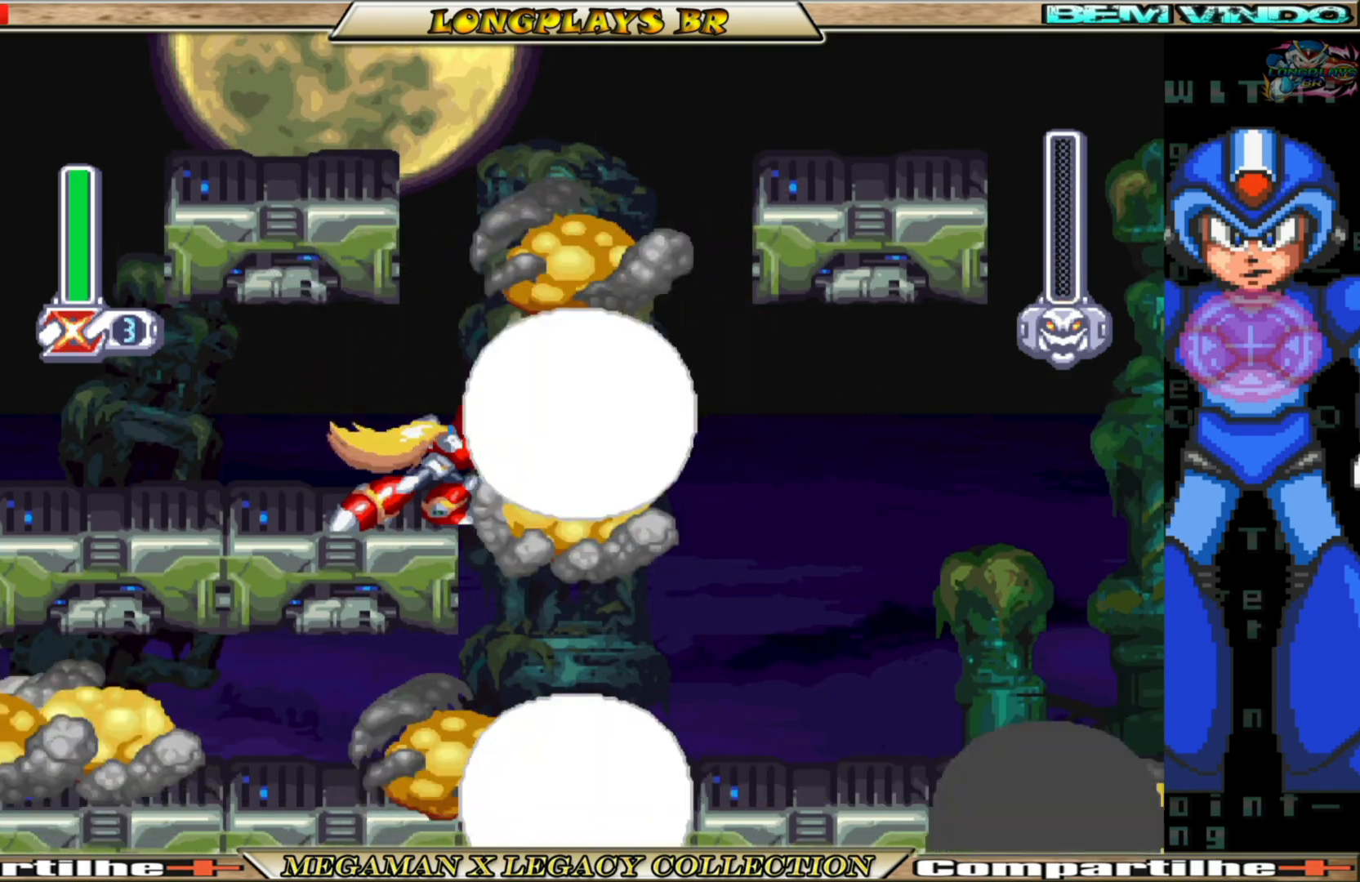
{"buttons": ["DPAD_RIGHT"], "left_stick": "center", "right_stick": "center", "events": [[283, "DPAD_RIGHT", "down"]]}
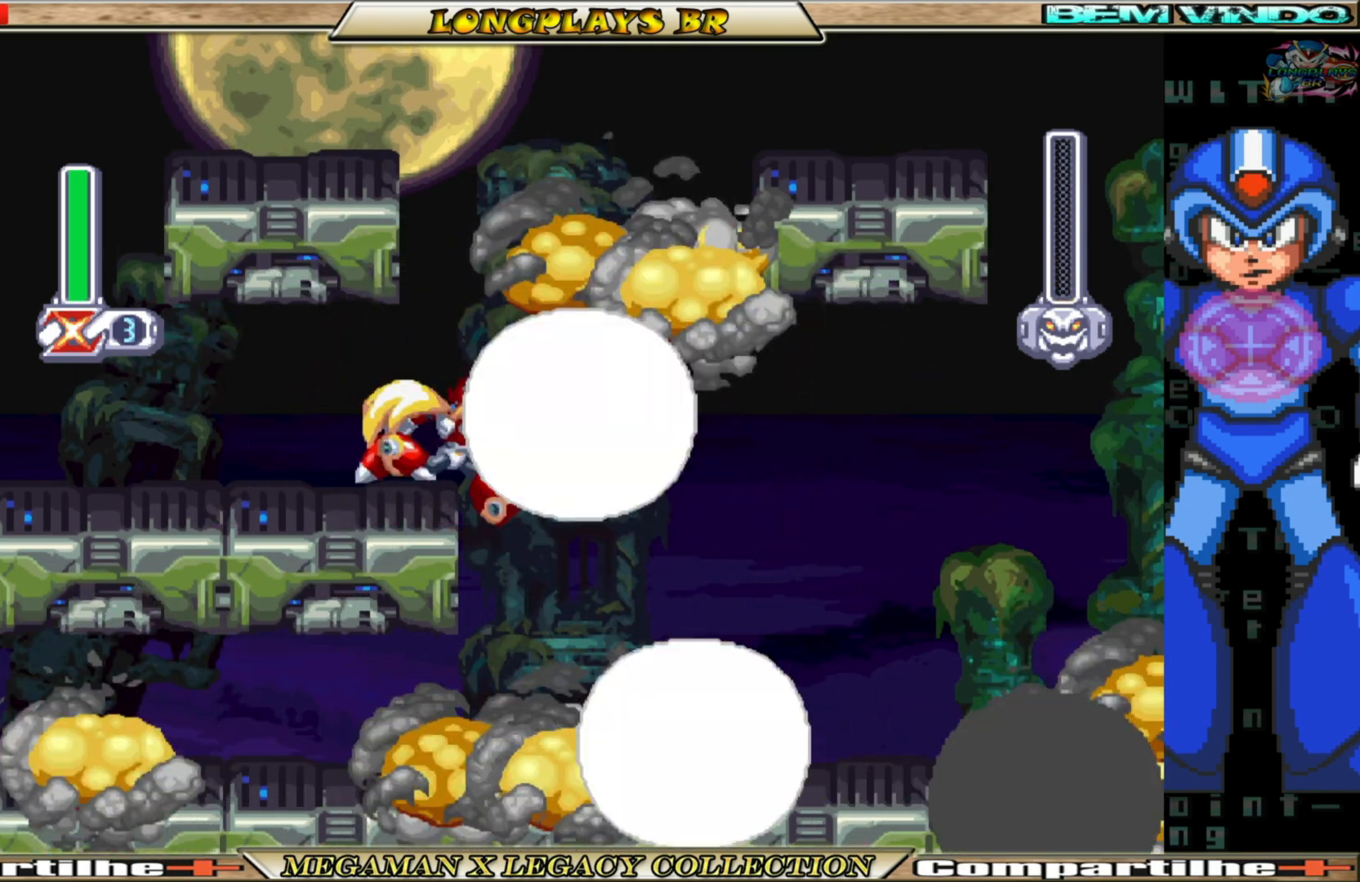
{"buttons": [], "left_stick": "center", "right_stick": "center", "events": [[17, "B", "down"], [333, "B", "up"], [383, "DPAD_RIGHT", "up"]]}
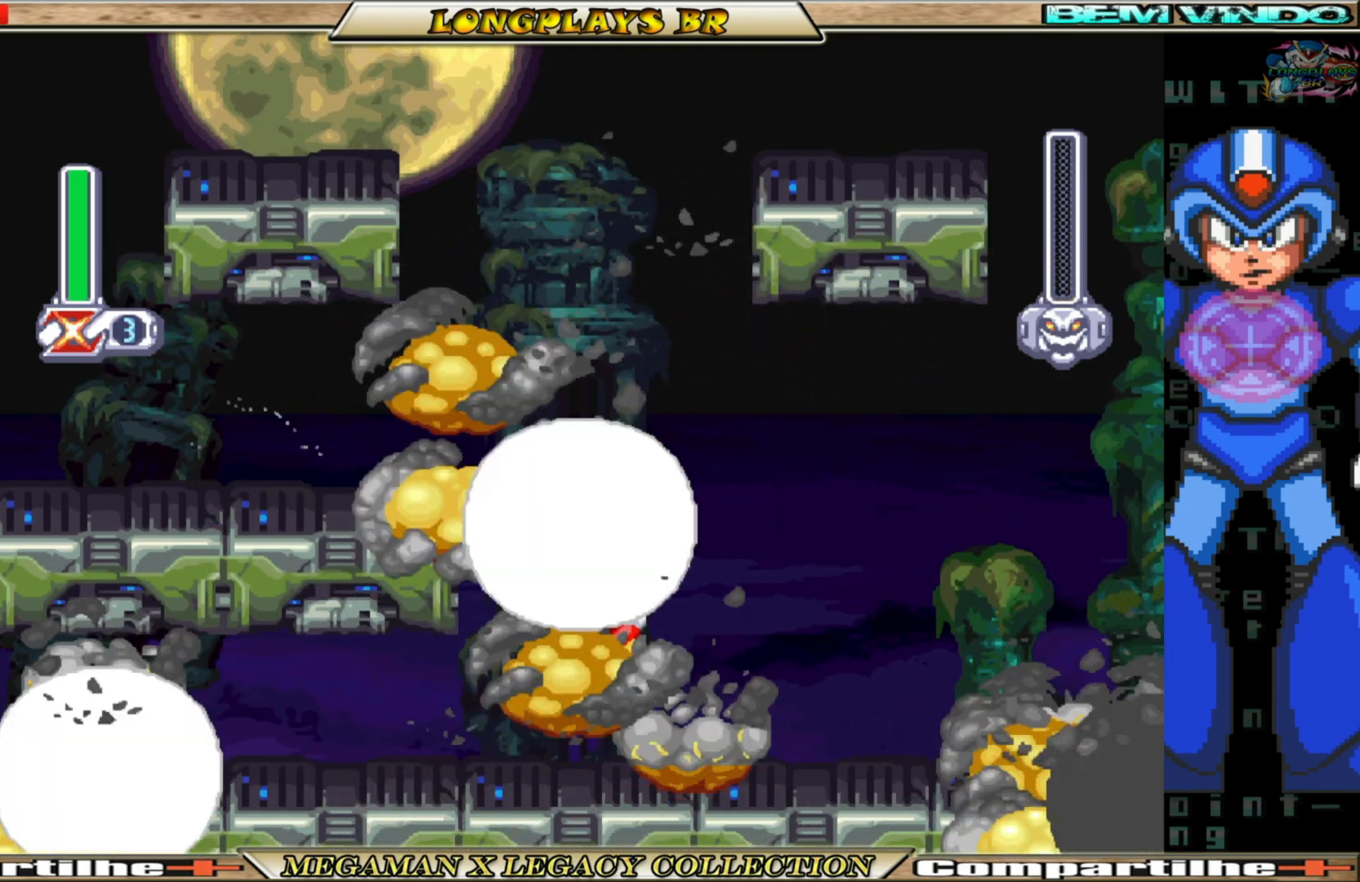
{"buttons": ["B", "DPAD_LEFT"], "left_stick": "center", "right_stick": "center", "events": [[117, "DPAD_LEFT", "down"], [483, "B", "down"]]}
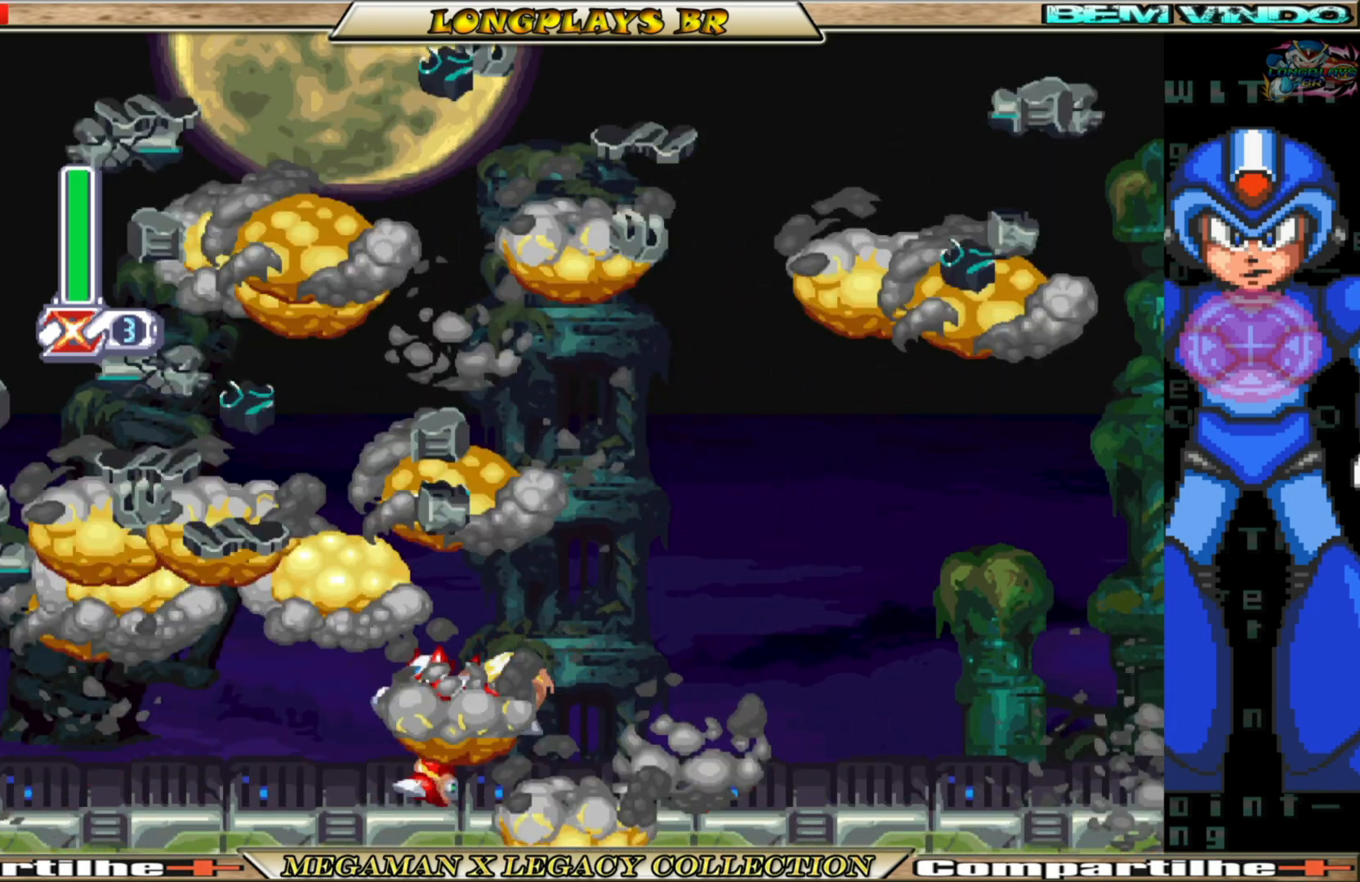
{"buttons": ["A", "B", "DPAD_LEFT"], "left_stick": "center", "right_stick": "center", "events": [[417, "A", "down"]]}
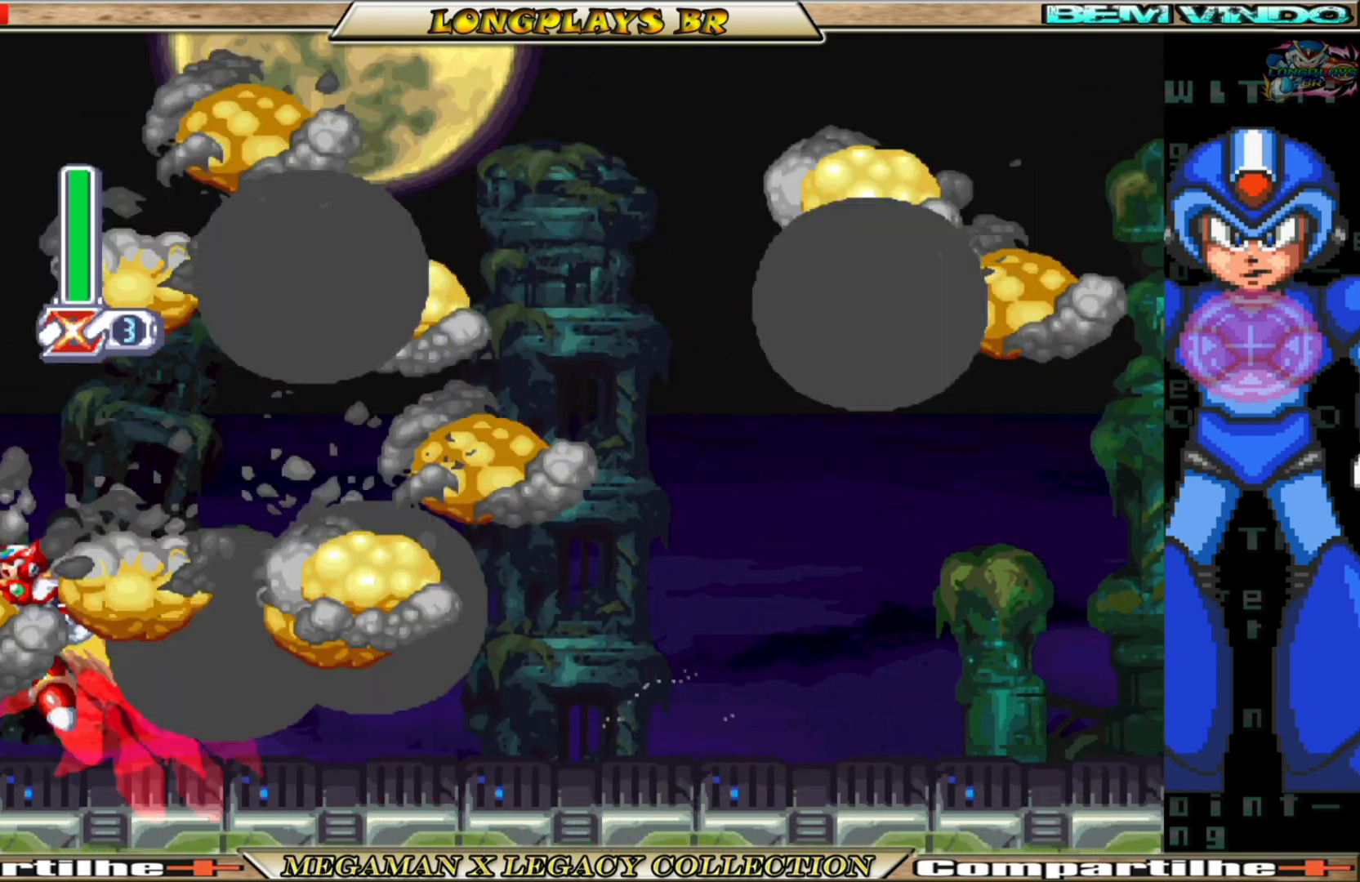
{"buttons": ["DPAD_RIGHT"], "left_stick": "center", "right_stick": "center", "events": [[83, "DPAD_LEFT", "up"], [150, "A", "up"], [217, "B", "up"], [250, "DPAD_RIGHT", "down"]]}
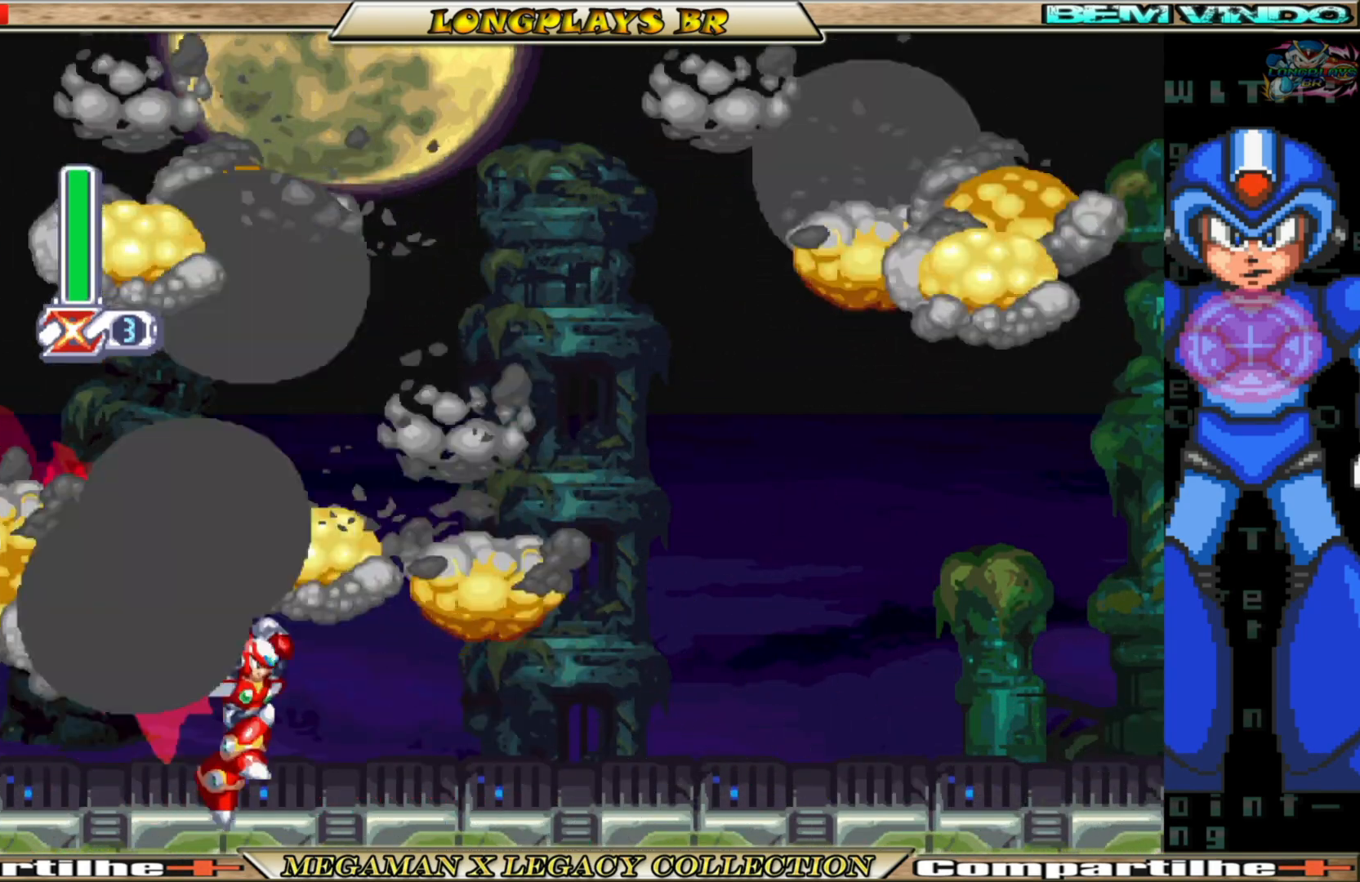
{"buttons": ["A", "B", "DPAD_LEFT"], "left_stick": "center", "right_stick": "center", "events": [[83, "DPAD_RIGHT", "up"], [267, "B", "down"], [283, "DPAD_LEFT", "down"], [300, "A", "down"]]}
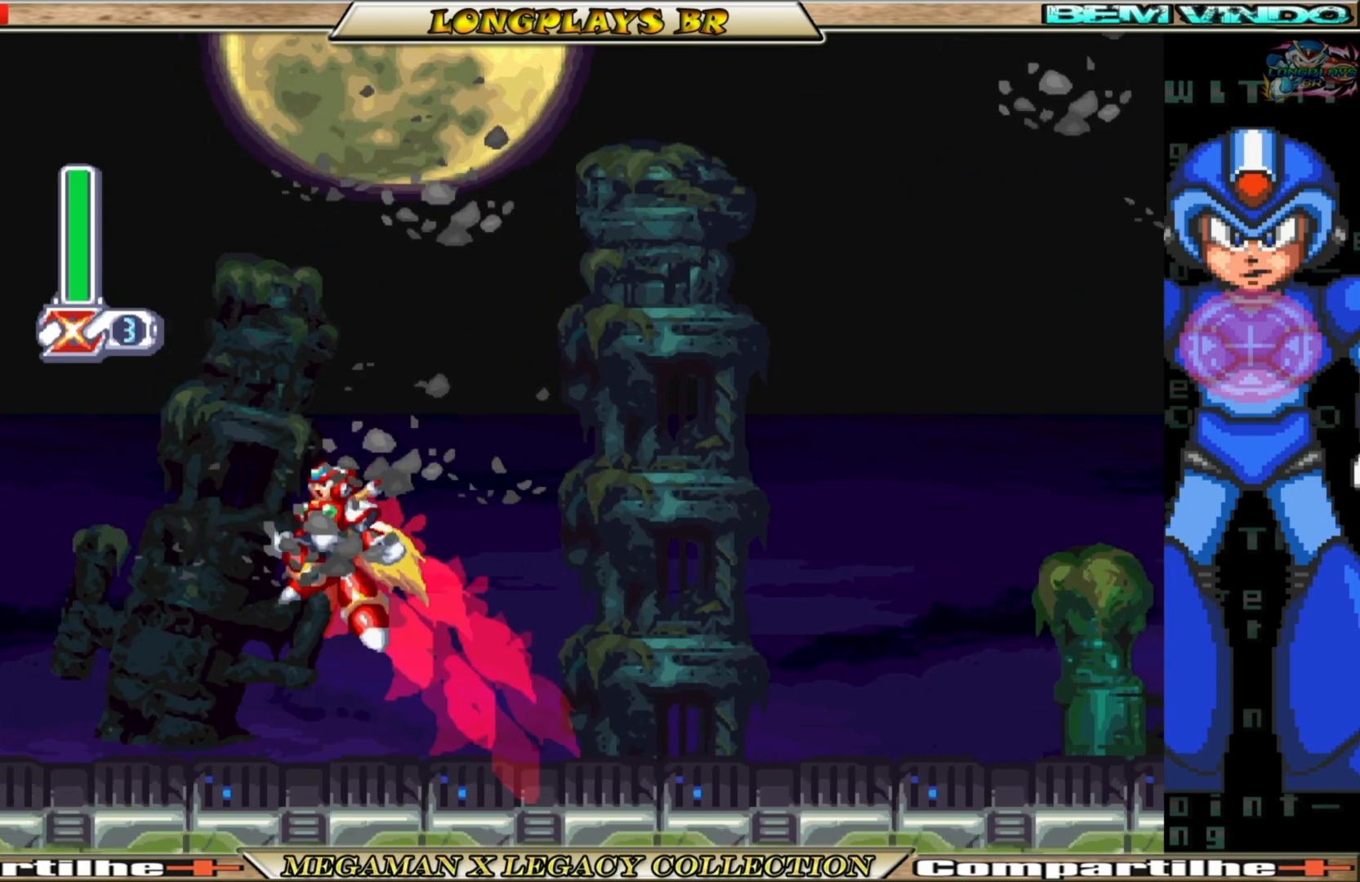
{"buttons": ["A", "B", "DPAD_LEFT"], "left_stick": "center", "right_stick": "center", "events": [[350, "A", "up"], [383, "B", "up"], [467, "B", "down"], [483, "A", "down"]]}
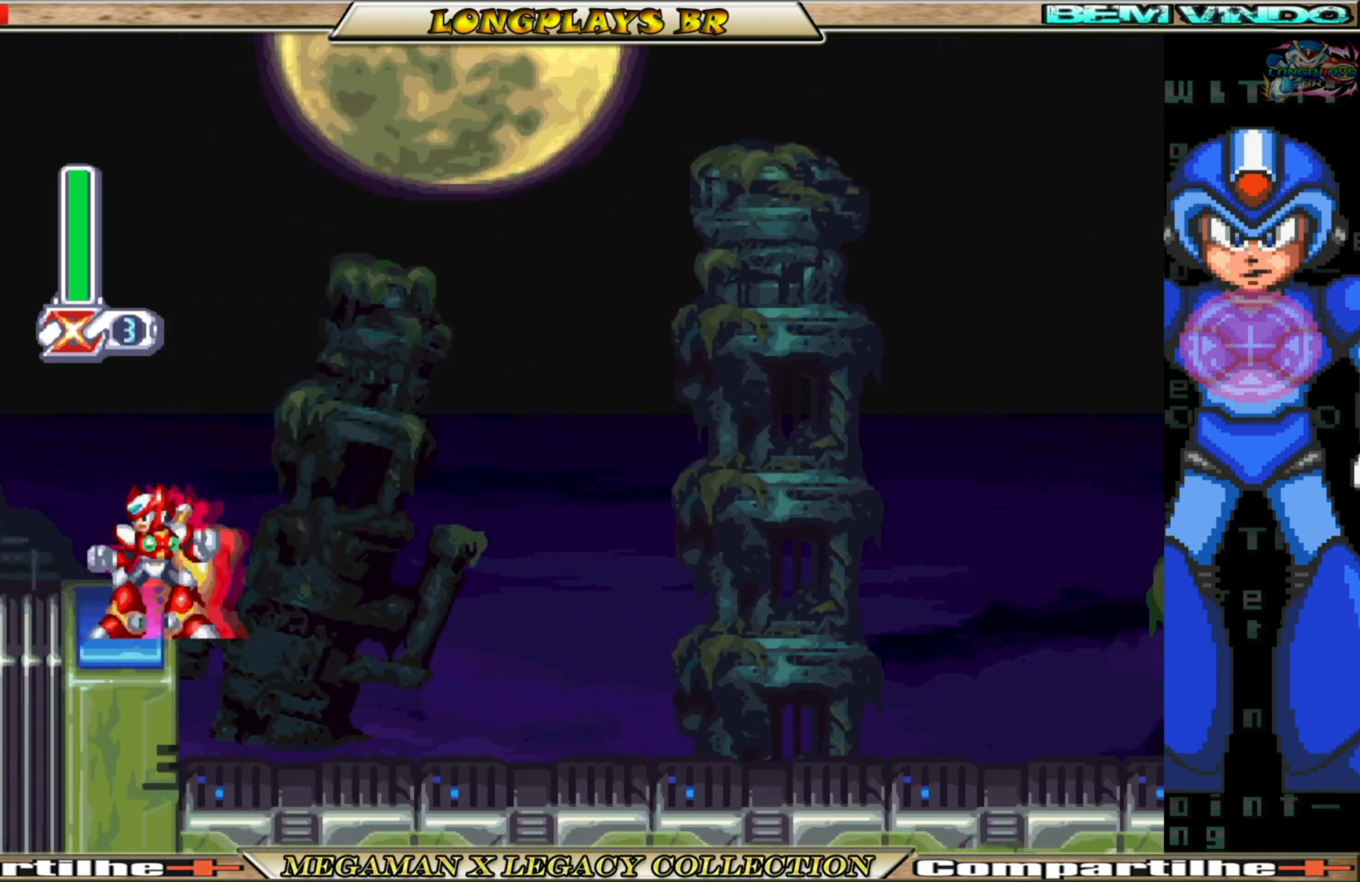
{"buttons": ["DPAD_LEFT"], "left_stick": "center", "right_stick": "center", "events": [[400, "A", "up"], [433, "B", "up"]]}
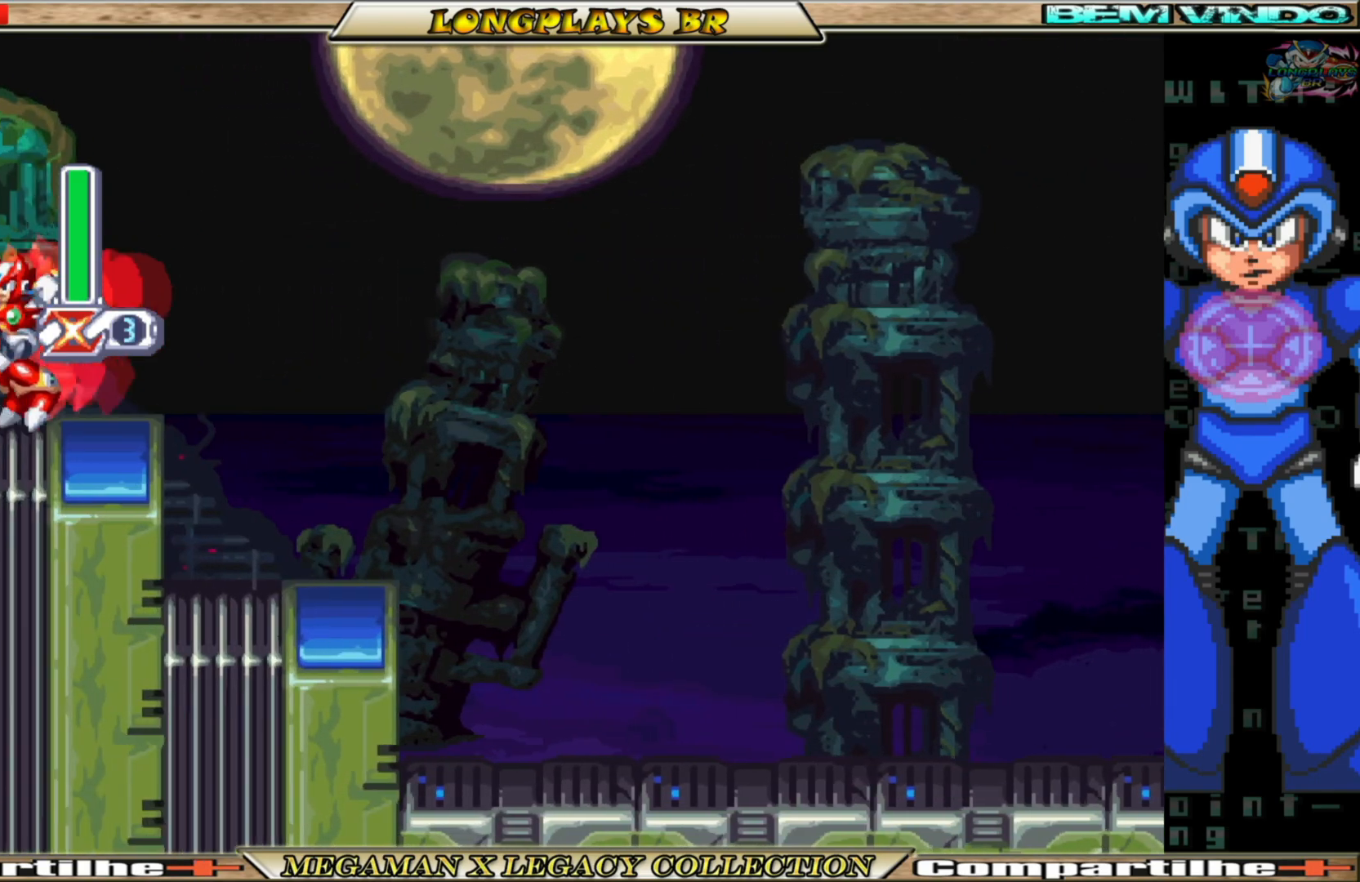
{"buttons": ["B", "DPAD_LEFT"], "left_stick": "center", "right_stick": "center", "events": [[150, "B", "down"]]}
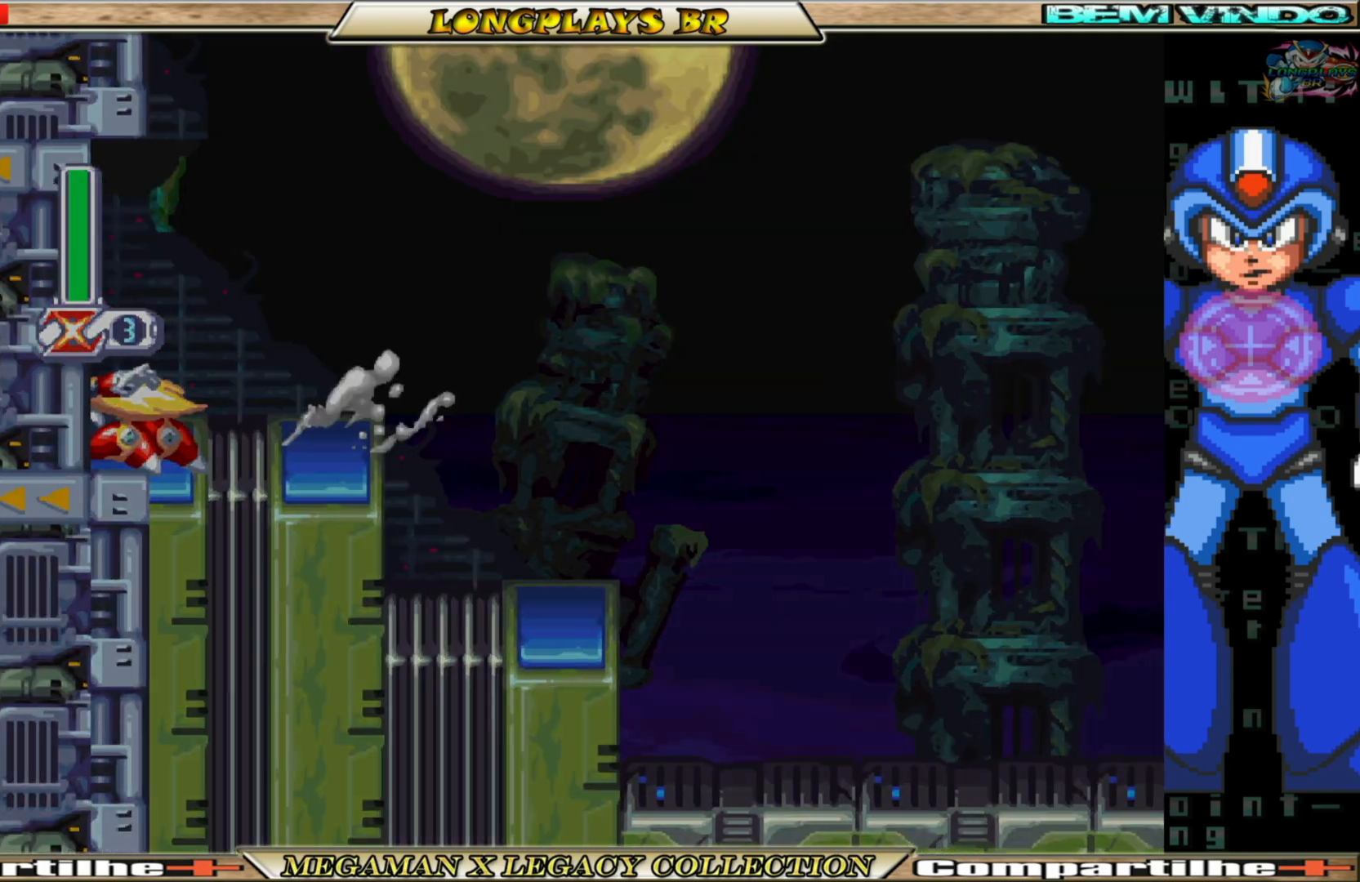
{"buttons": [], "left_stick": "center", "right_stick": "center", "events": [[283, "B", "up"], [300, "DPAD_LEFT", "up"]]}
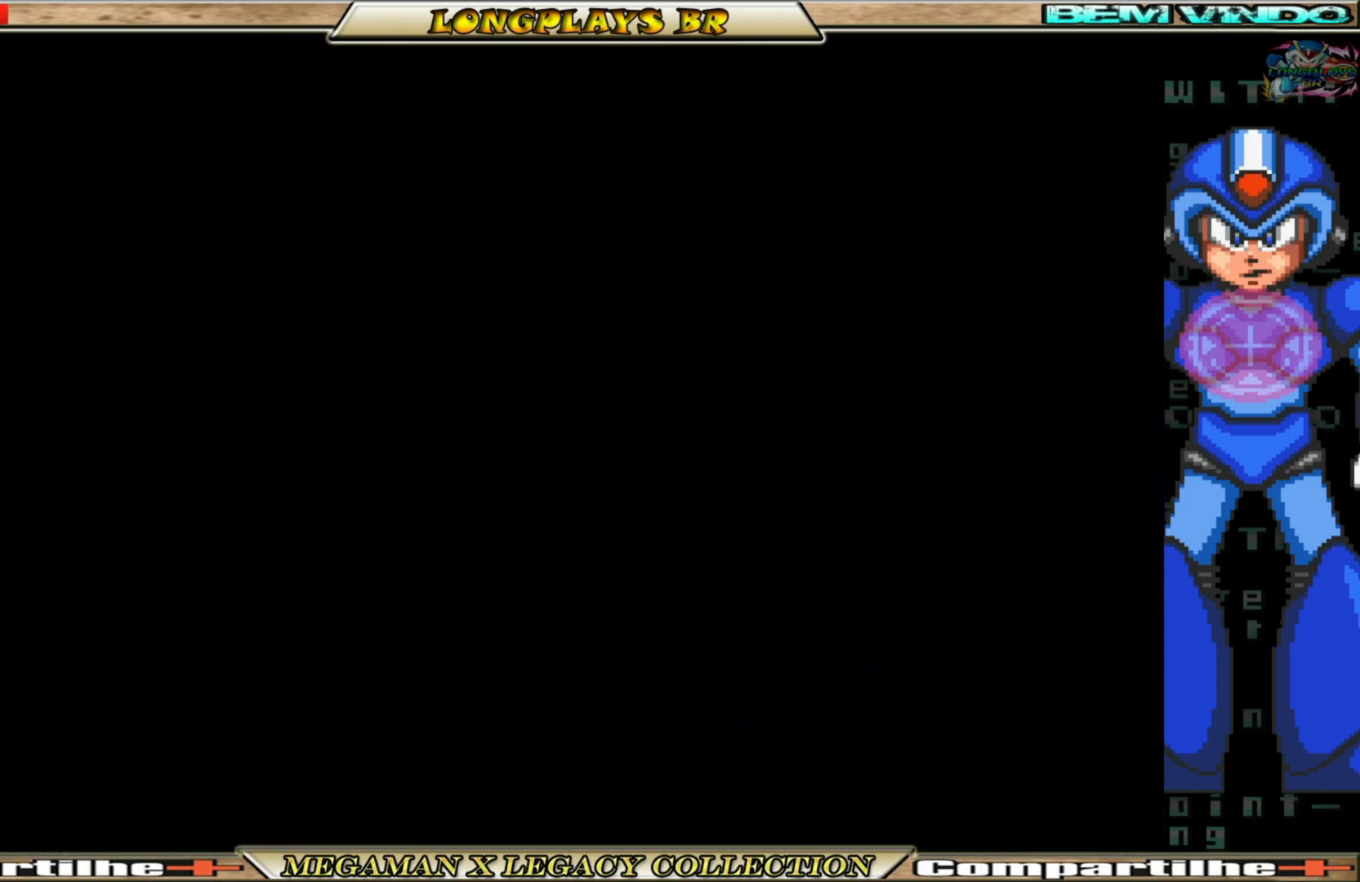
{"buttons": ["X"], "left_stick": "center", "right_stick": "center", "events": [[400, "X", "down"]]}
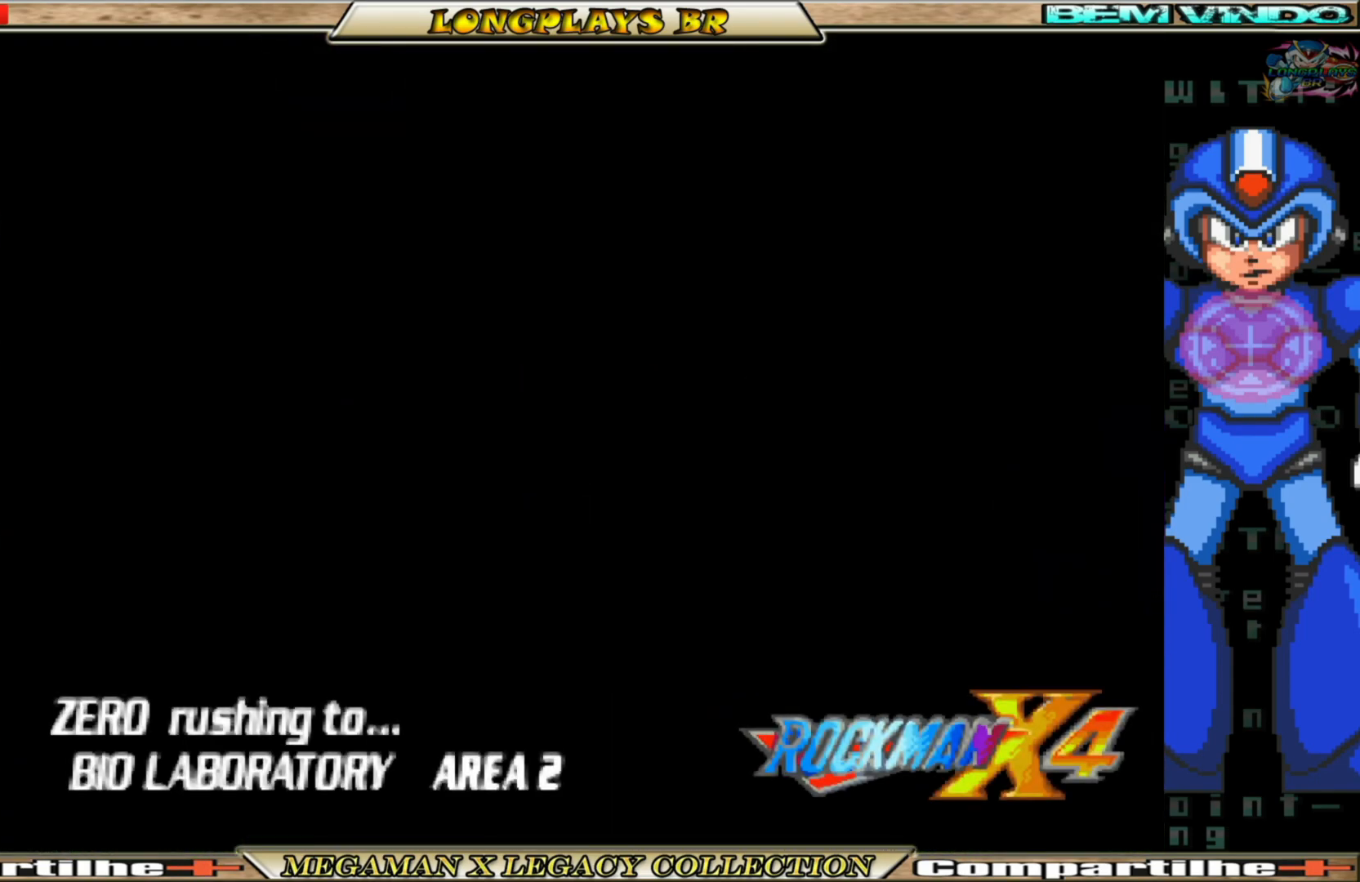
{"buttons": [], "left_stick": "center", "right_stick": "center", "events": [[183, "X", "up"], [200, "DPAD_LEFT", "down"], [367, "DPAD_LEFT", "up"]]}
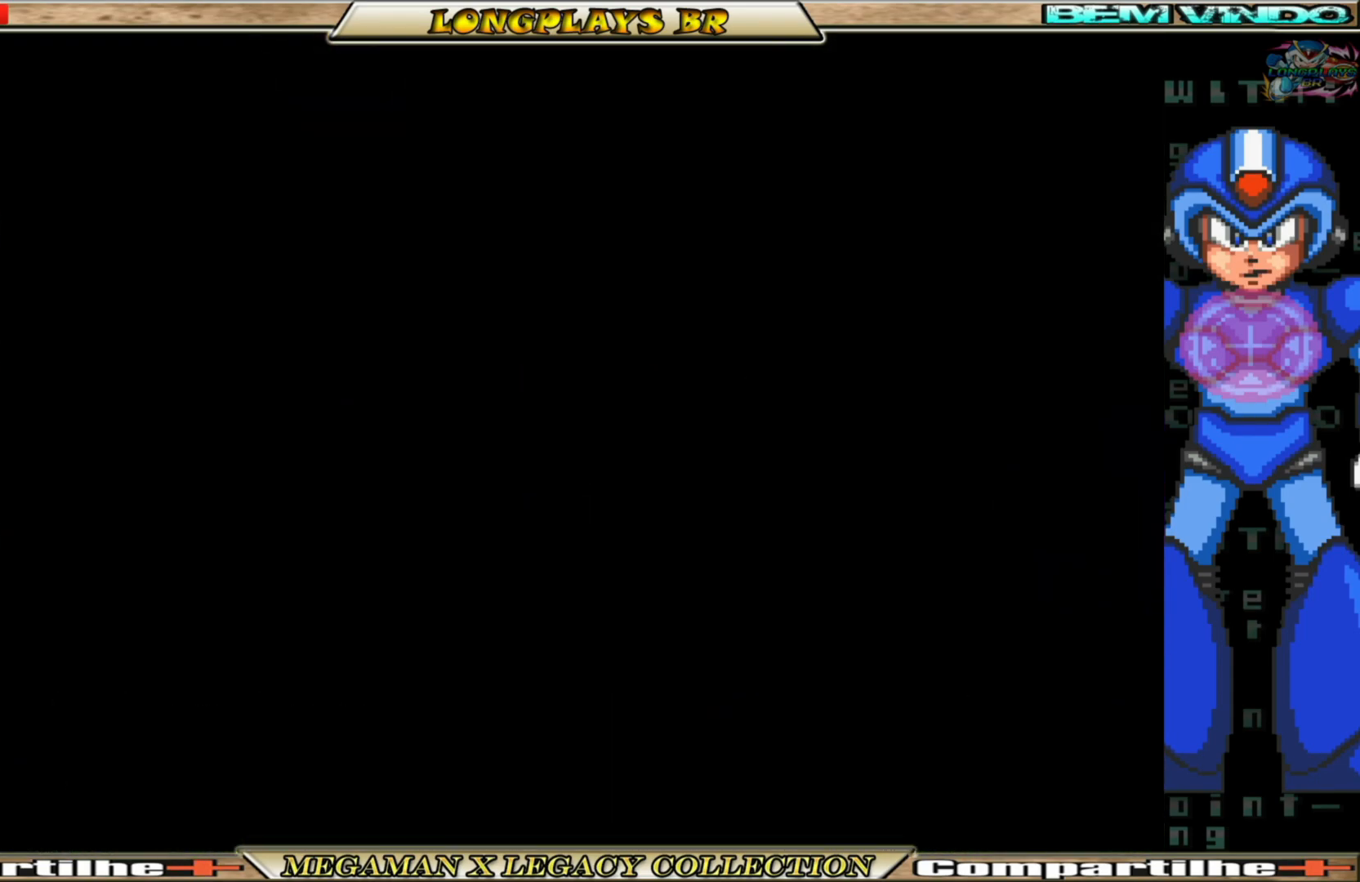
{"buttons": [], "left_stick": "center", "right_stick": "center", "events": [[283, "X", "down"], [450, "X", "up"]]}
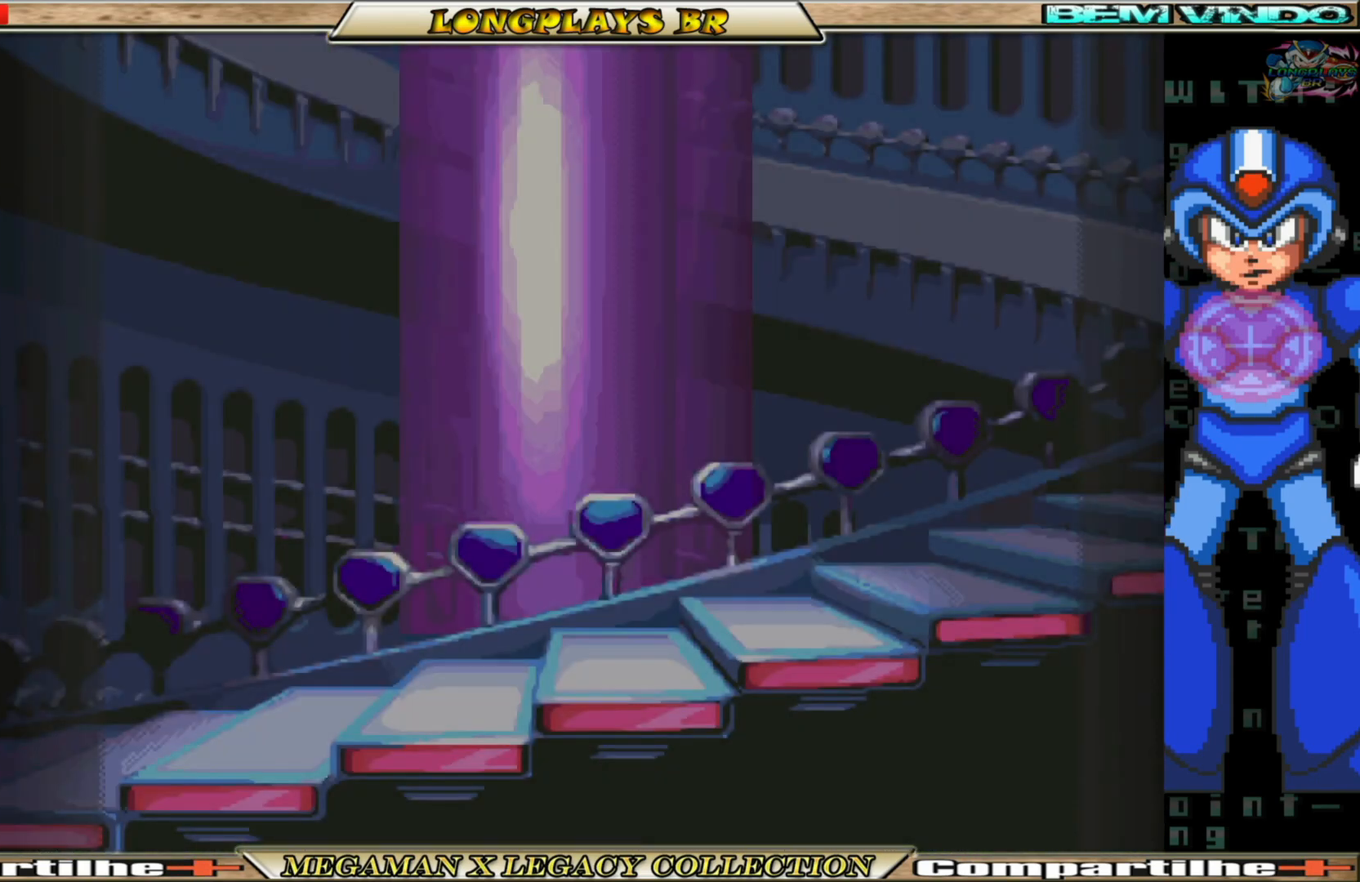
{"buttons": [], "left_stick": "center", "right_stick": "center", "events": [[150, "X", "down"], [200, "DPAD_LEFT", "down"], [367, "X", "up"], [417, "DPAD_LEFT", "up"]]}
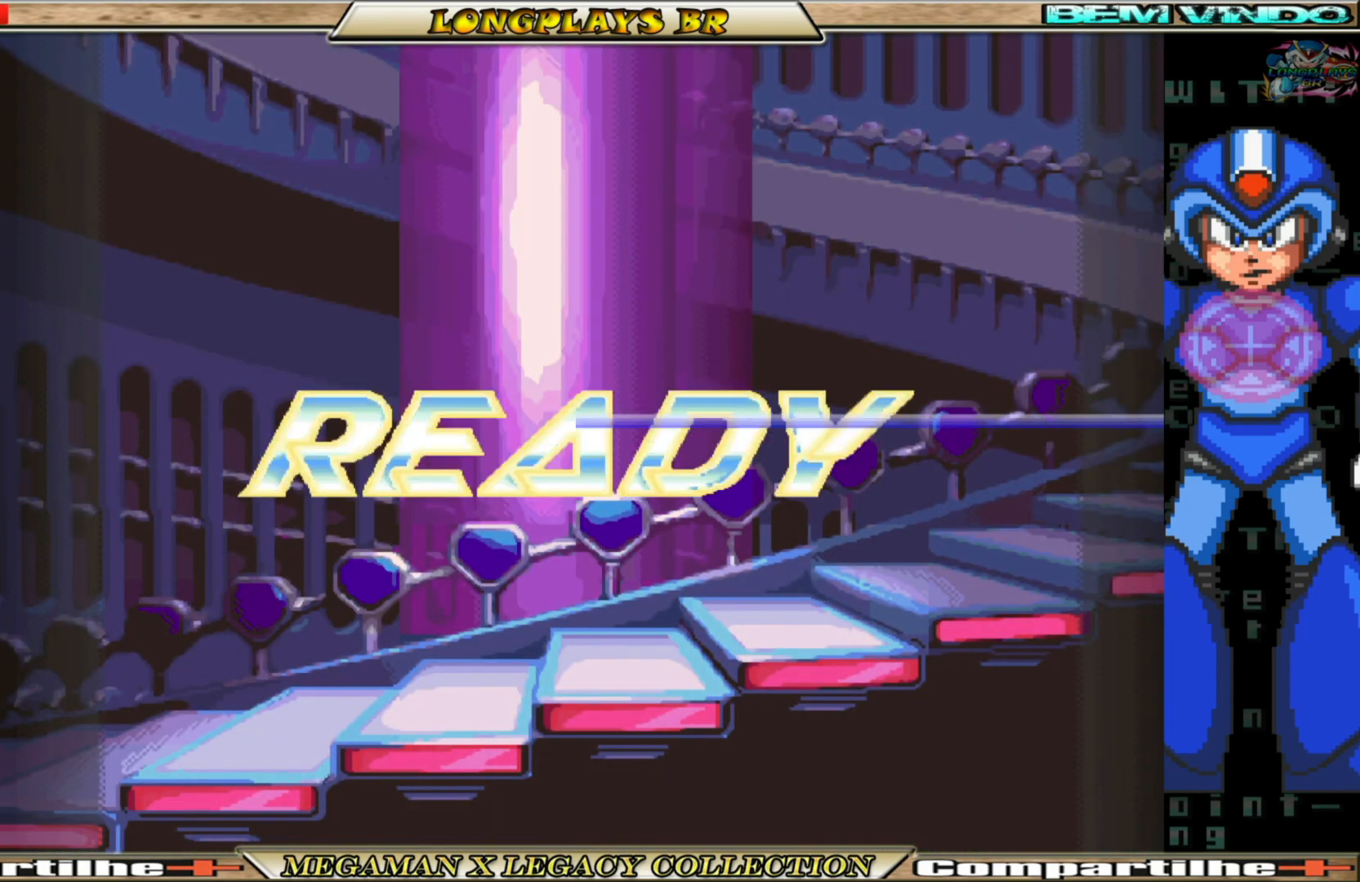
{"buttons": ["DPAD_RIGHT"], "left_stick": "center", "right_stick": "center", "events": [[150, "DPAD_RIGHT", "down"]]}
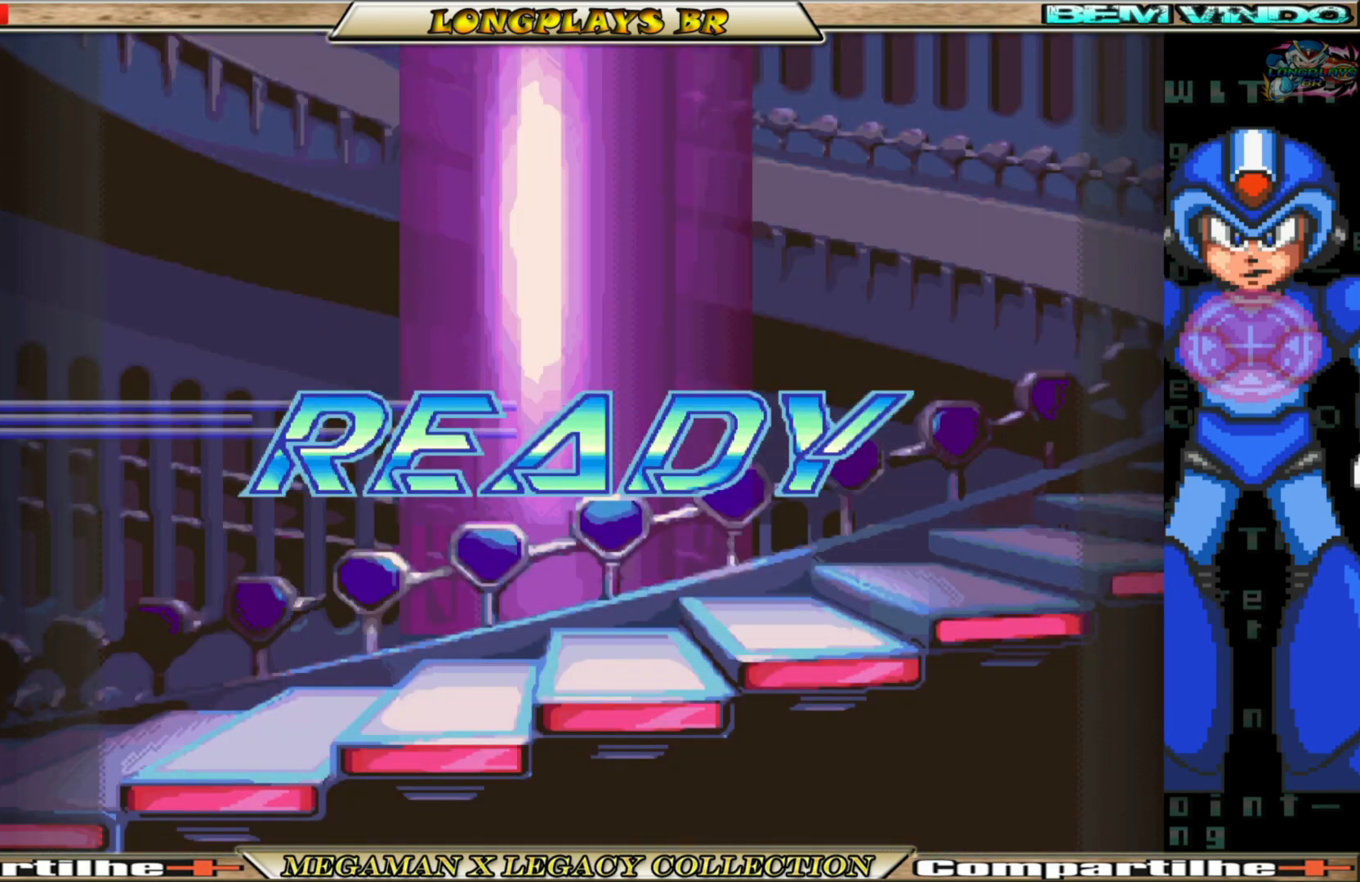
{"buttons": ["DPAD_RIGHT"], "left_stick": "center", "right_stick": "center", "events": [[117, "B", "down"], [300, "B", "up"], [383, "B", "down"], [500, "B", "up"]]}
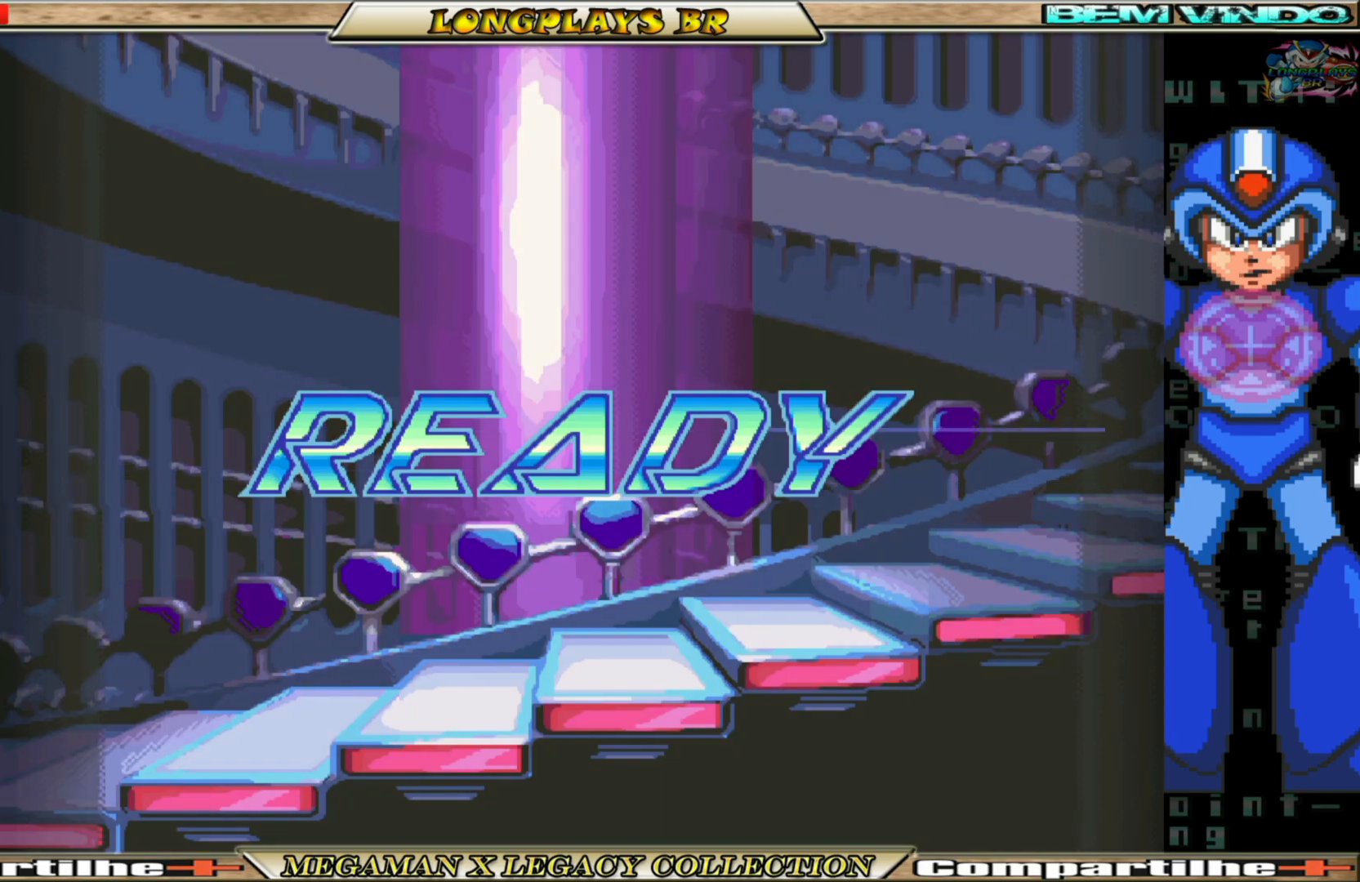
{"buttons": ["DPAD_RIGHT"], "left_stick": "center", "right_stick": "center", "events": [[83, "B", "down"], [167, "B", "up"], [233, "B", "down"], [333, "B", "up"], [383, "B", "down"], [467, "B", "up"]]}
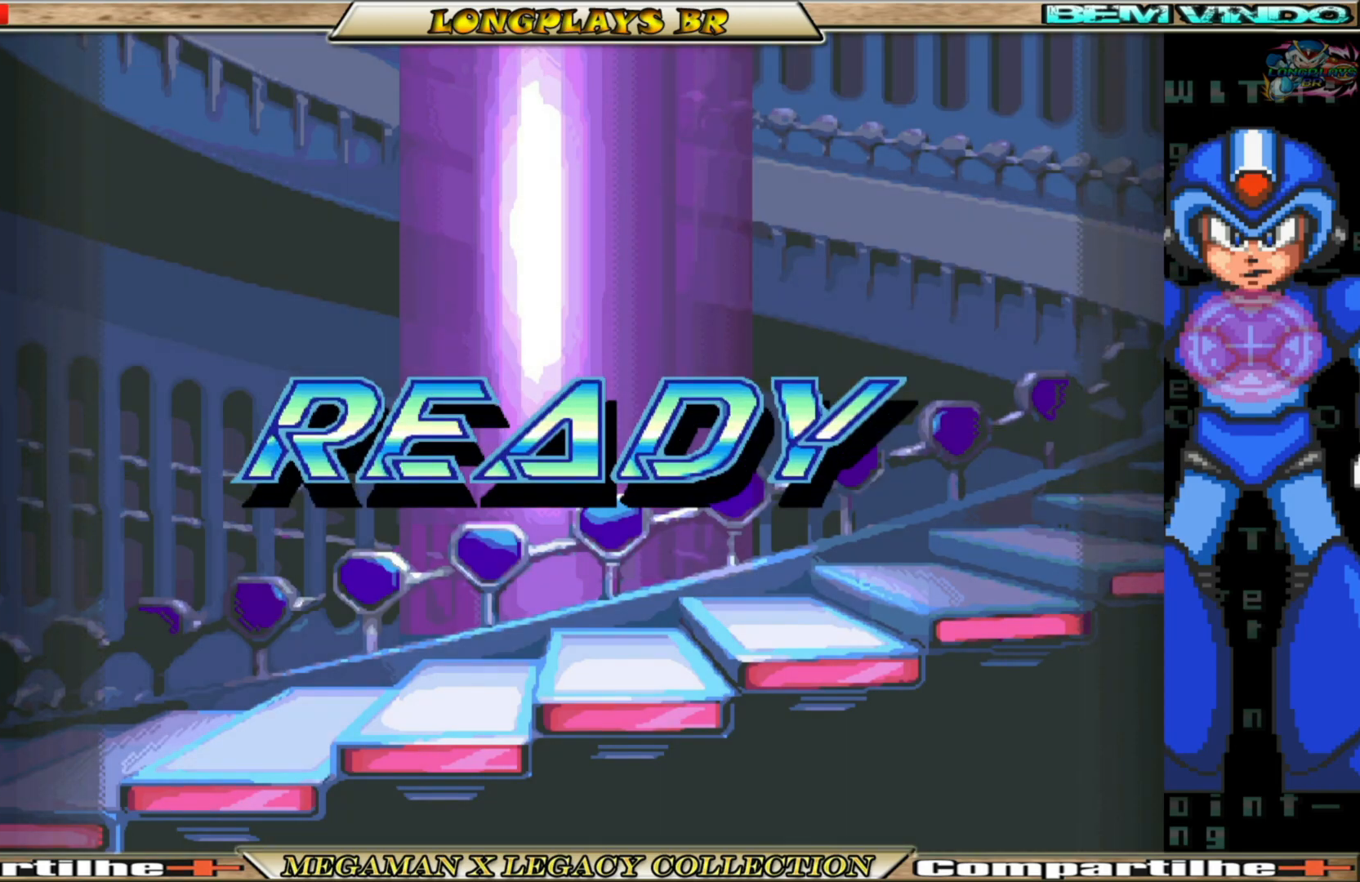
{"buttons": ["B", "DPAD_RIGHT"], "left_stick": "center", "right_stick": "center", "events": [[50, "B", "down"], [117, "B", "up"], [183, "B", "down"], [283, "B", "up"], [333, "B", "down"], [433, "B", "up"], [483, "B", "down"]]}
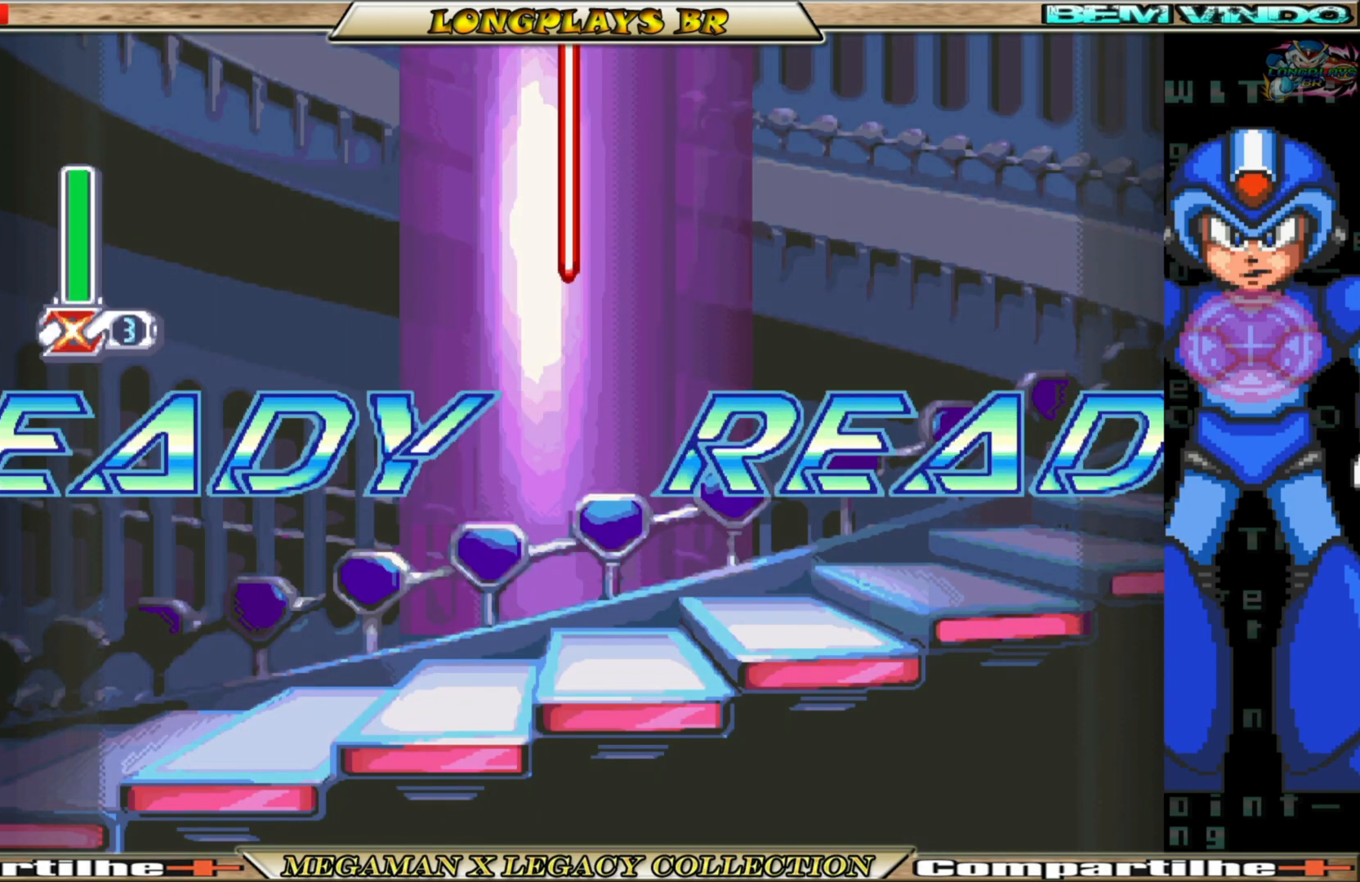
{"buttons": ["DPAD_RIGHT"], "left_stick": "center", "right_stick": "center", "events": [[83, "B", "up"], [133, "B", "down"], [267, "B", "up"]]}
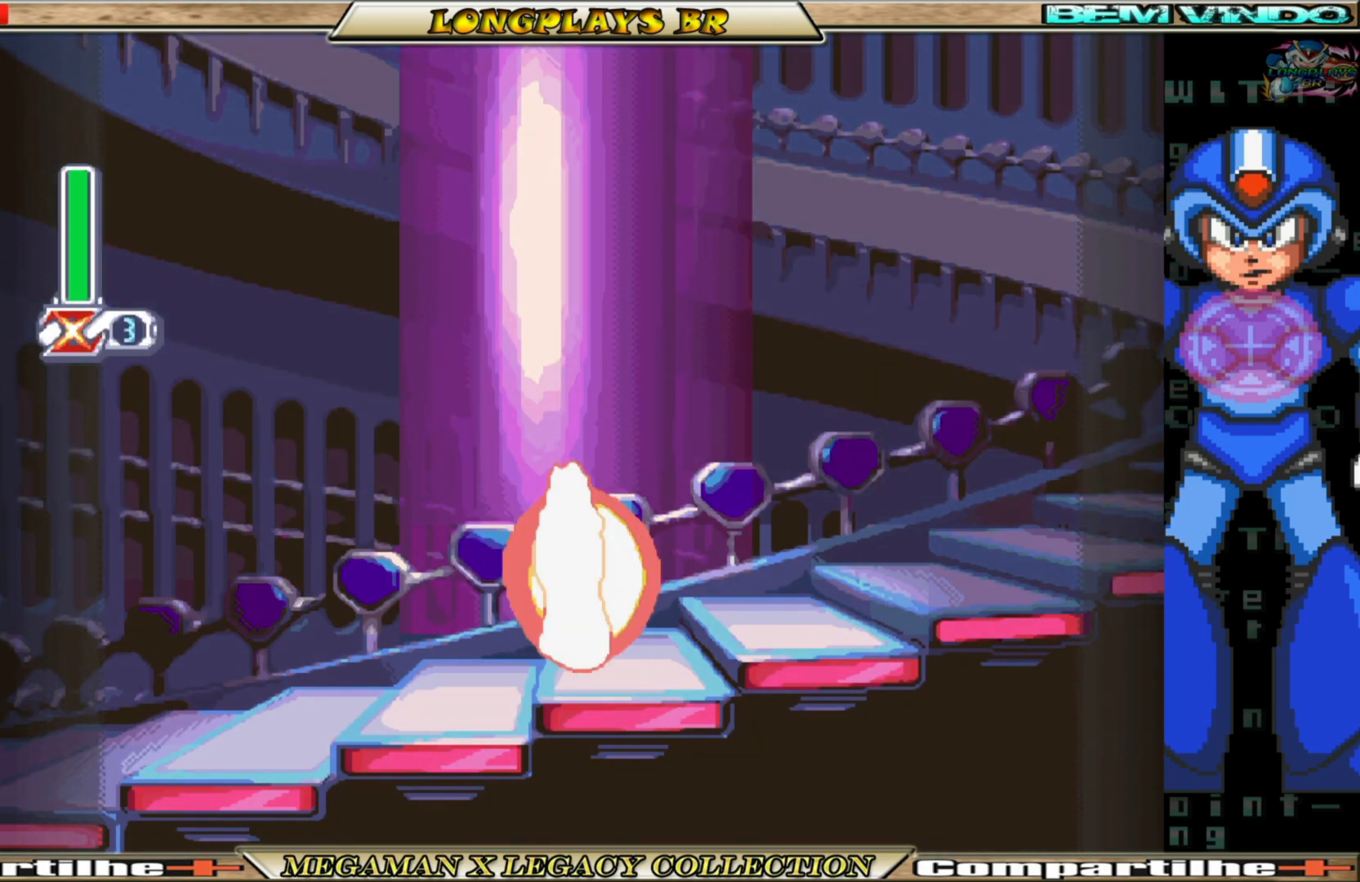
{"buttons": ["B", "DPAD_RIGHT"], "left_stick": "center", "right_stick": "center", "events": [[83, "B", "down"], [283, "B", "up"], [433, "B", "down"]]}
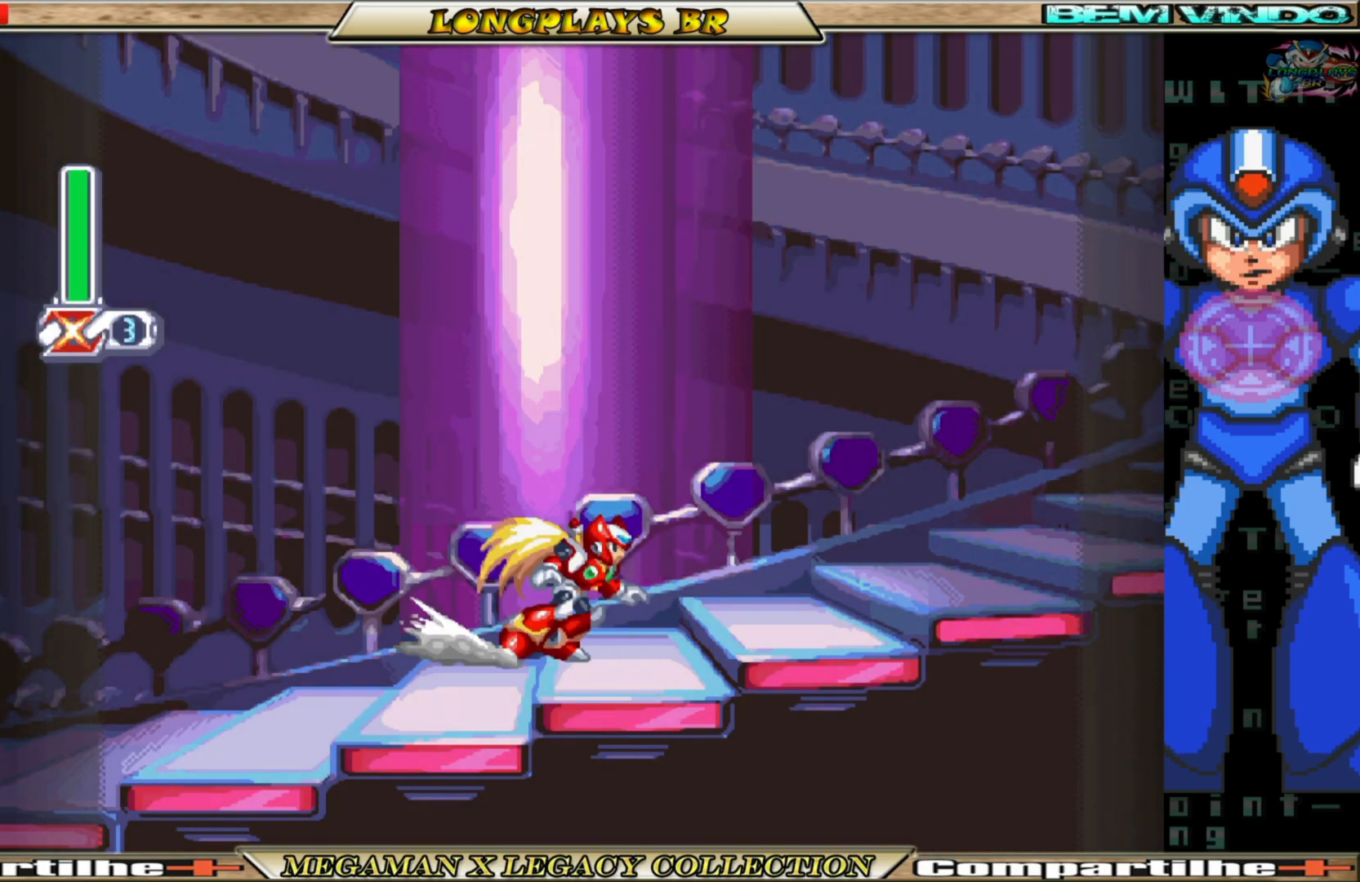
{"buttons": ["DPAD_RIGHT"], "left_stick": "center", "right_stick": "center", "events": [[317, "B", "up"]]}
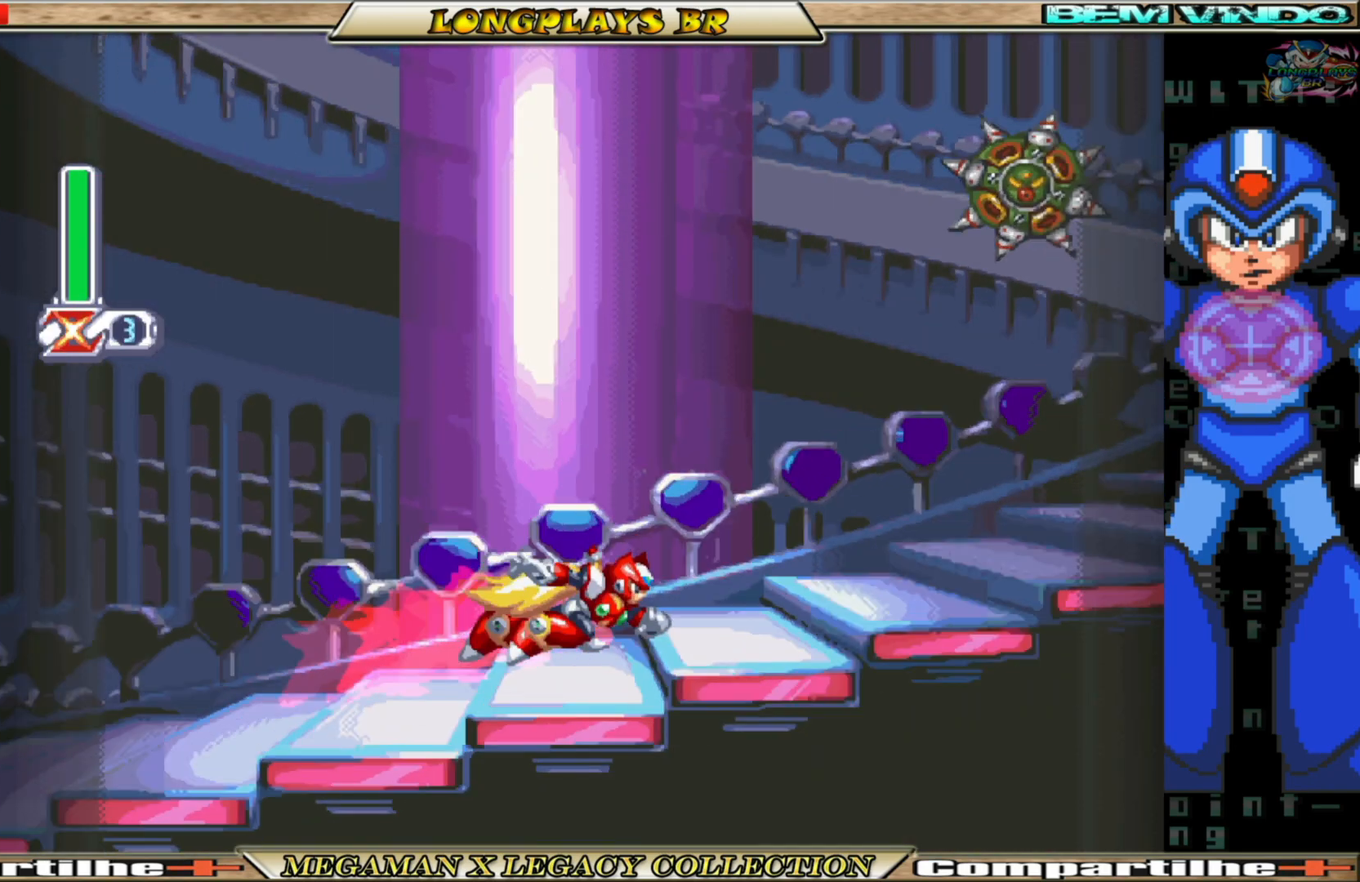
{"buttons": [], "left_stick": "center", "right_stick": "center", "events": [[67, "B", "down"], [250, "A", "down"], [317, "DPAD_RIGHT", "up"], [383, "X", "down"], [417, "B", "up"], [433, "A", "up"], [467, "X", "up"]]}
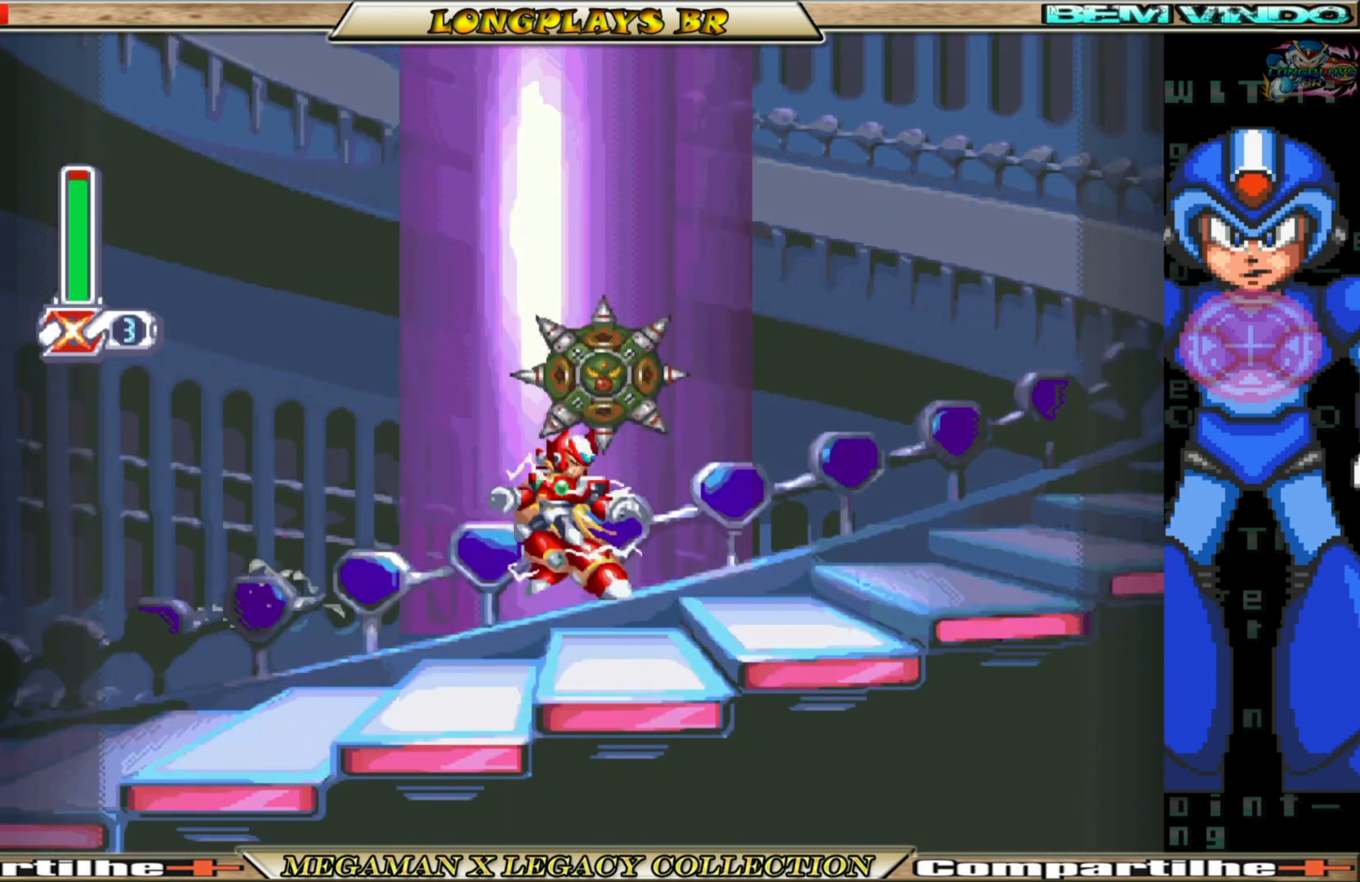
{"buttons": ["X", "DPAD_RIGHT"], "left_stick": "center", "right_stick": "center", "events": [[33, "DPAD_RIGHT", "down"], [33, "X", "down"], [150, "X", "up"], [200, "X", "down"], [267, "X", "up"], [367, "X", "down"]]}
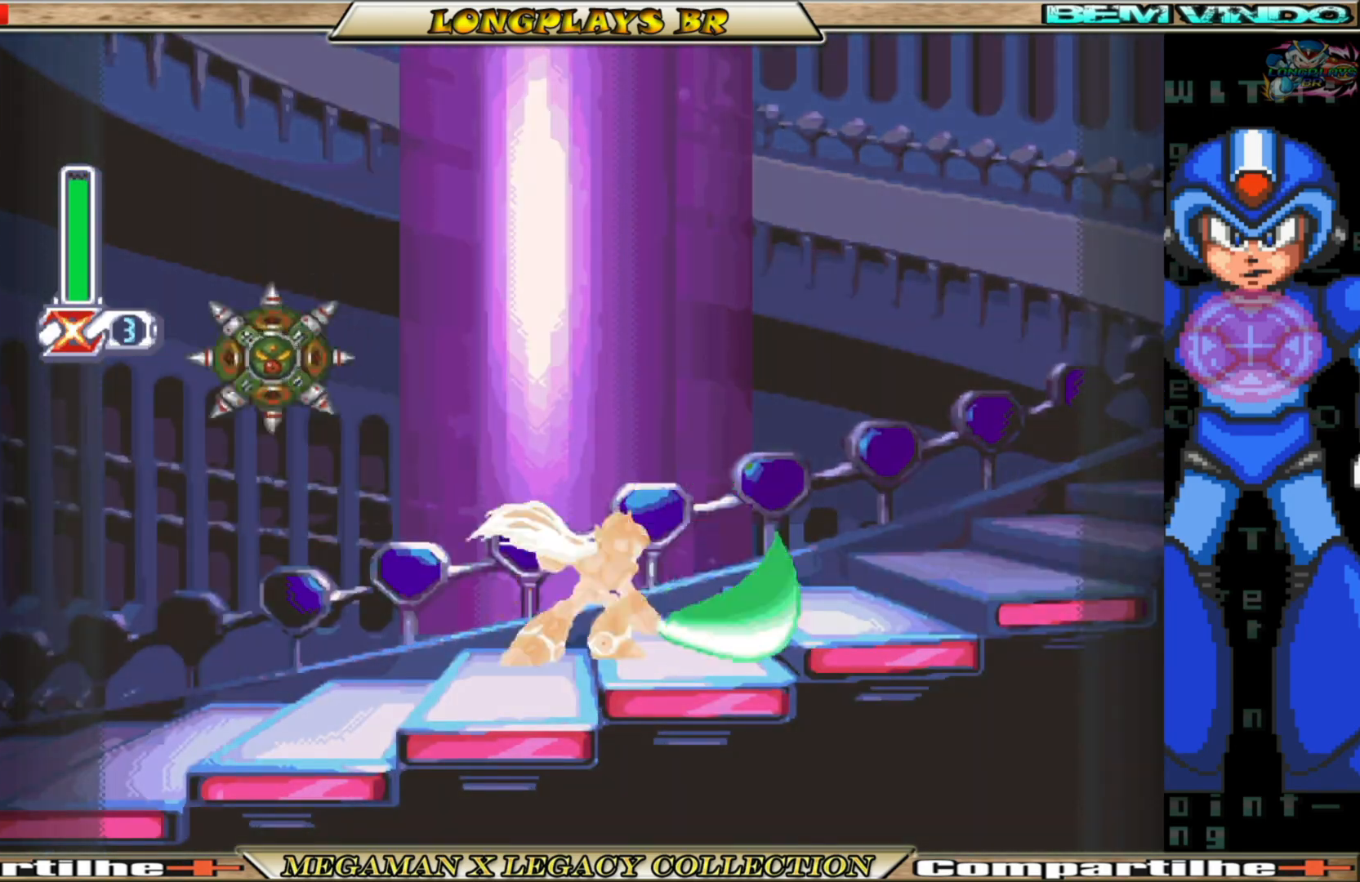
{"buttons": ["B", "DPAD_RIGHT"], "left_stick": "center", "right_stick": "center", "events": [[83, "B", "down"], [117, "X", "up"], [367, "B", "up"], [467, "B", "down"]]}
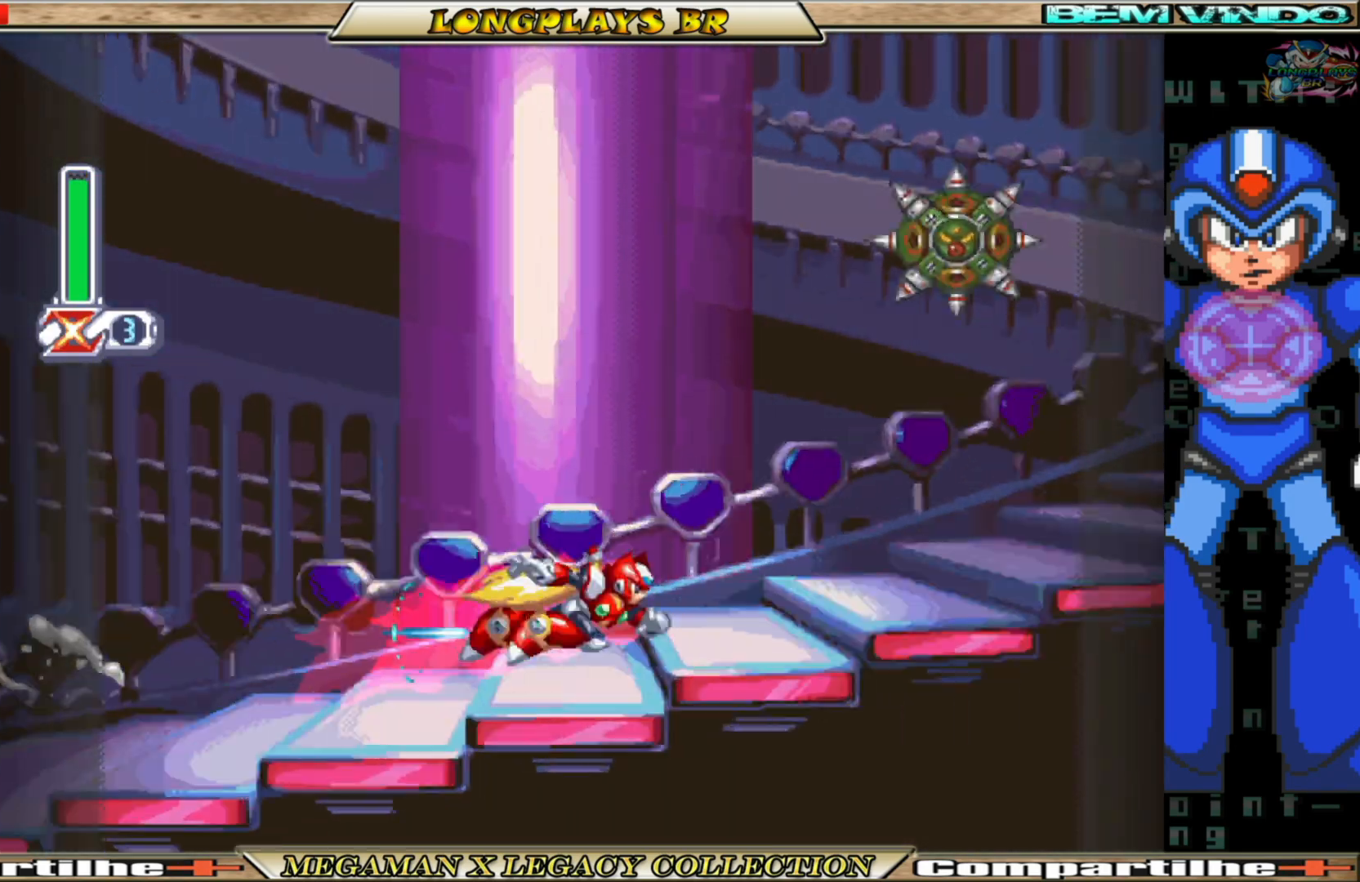
{"buttons": ["X", "DPAD_RIGHT"], "left_stick": "center", "right_stick": "center", "events": [[83, "A", "down"], [167, "X", "down"], [217, "B", "up"], [233, "A", "up"], [267, "X", "up"], [317, "X", "down"], [417, "X", "up"], [450, "X", "down"]]}